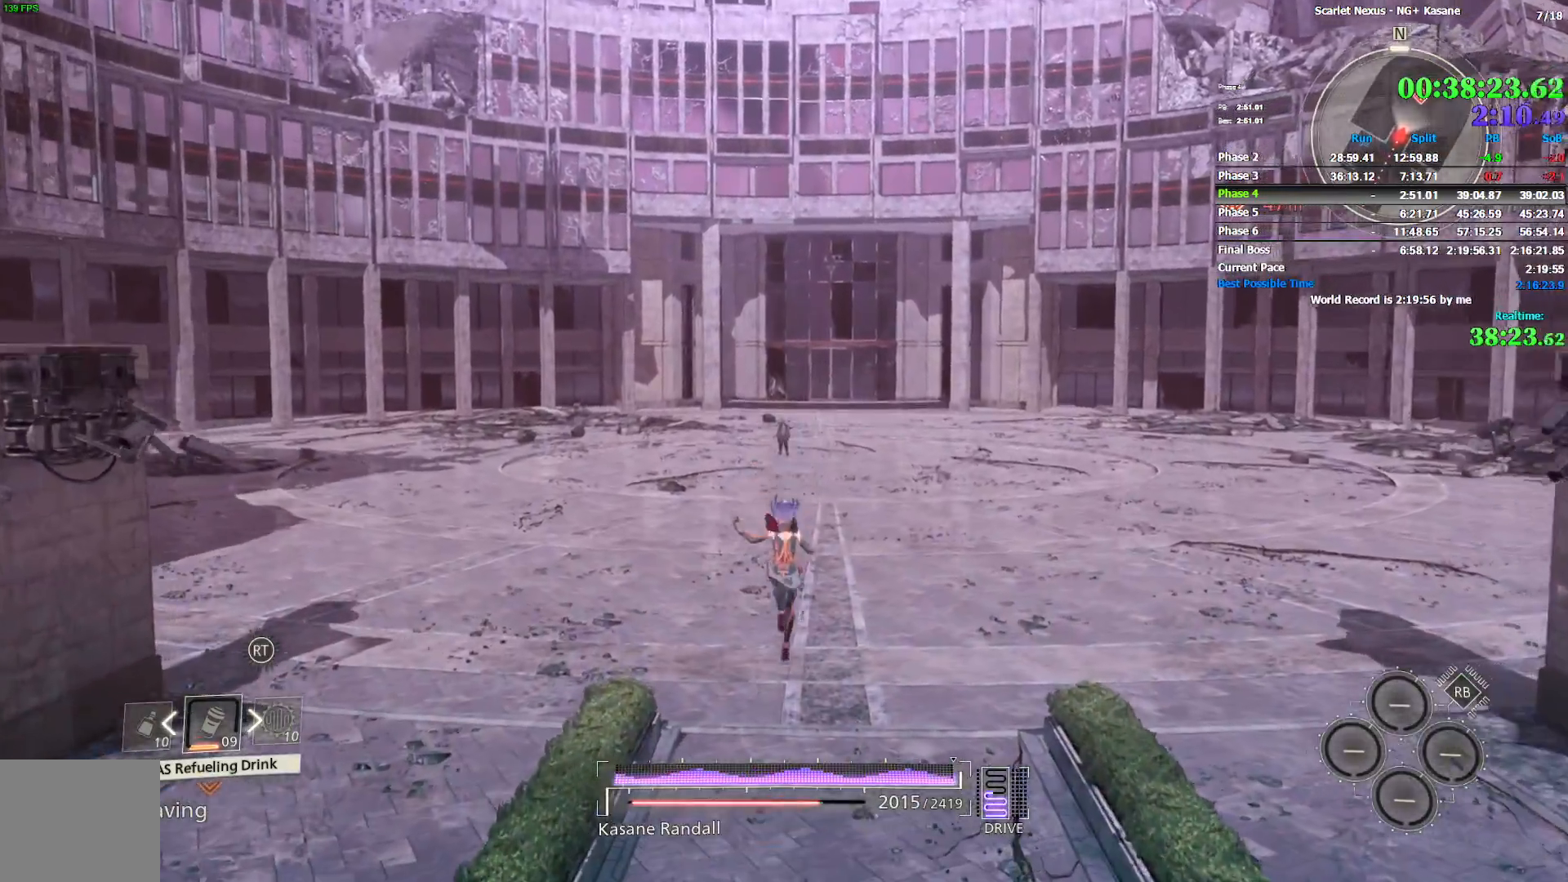
Gameplay with a controller (PlayStation layout); each line is a JSON object with the inputs held at the frame after it (dt_ms = milliseconds from this image to that frame). "events" lists button and stick changes between this image and that frame as [ms after this image, input, new state], when the widget could be followed in between.
{"dt_ms": 500, "buttons": ["CROSS"], "left_stick": "up", "right_stick": "center", "events": [[233, "CROSS", "down"], [367, "CROSS", "up"], [500, "CROSS", "down"]]}
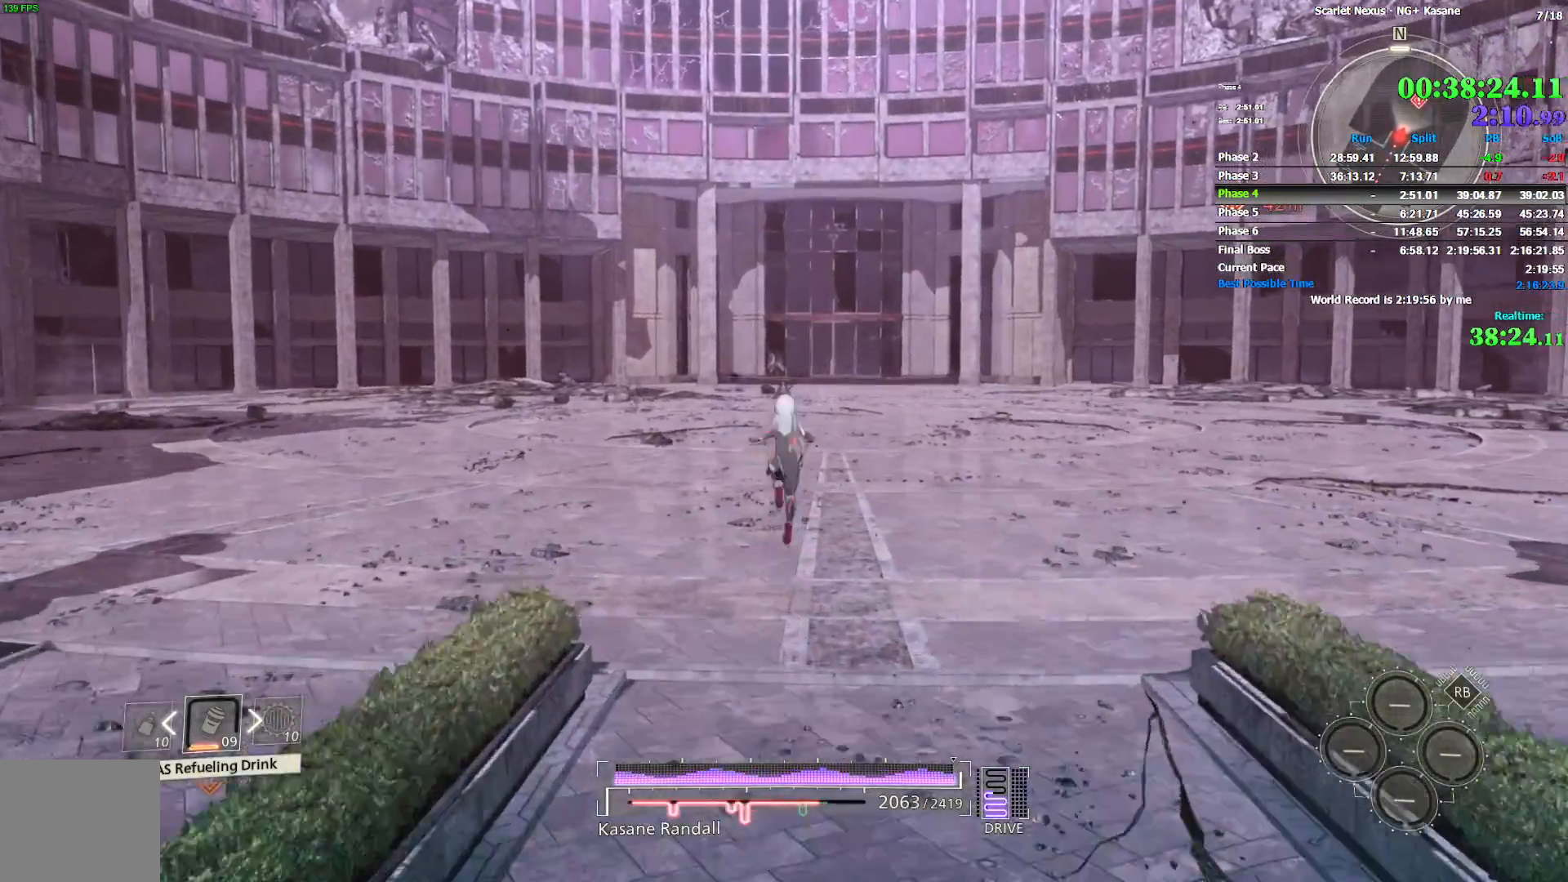
{"dt_ms": 500, "buttons": [], "left_stick": "up", "right_stick": "center", "events": [[100, "CROSS", "up"]]}
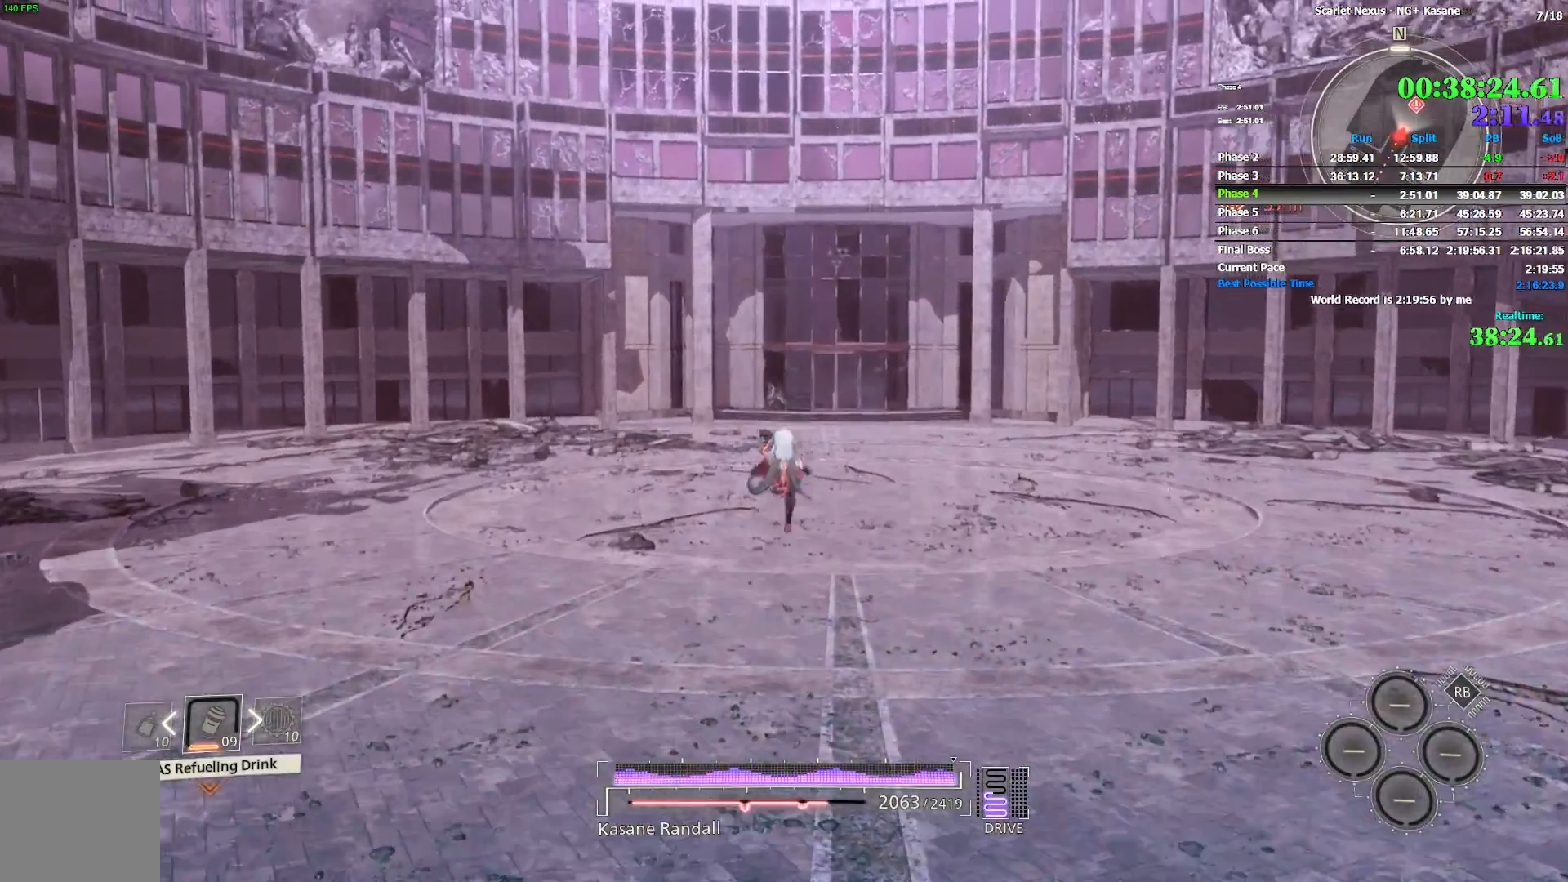
{"dt_ms": 500, "buttons": ["CROSS"], "left_stick": "up", "right_stick": "center", "events": [[450, "CROSS", "down"]]}
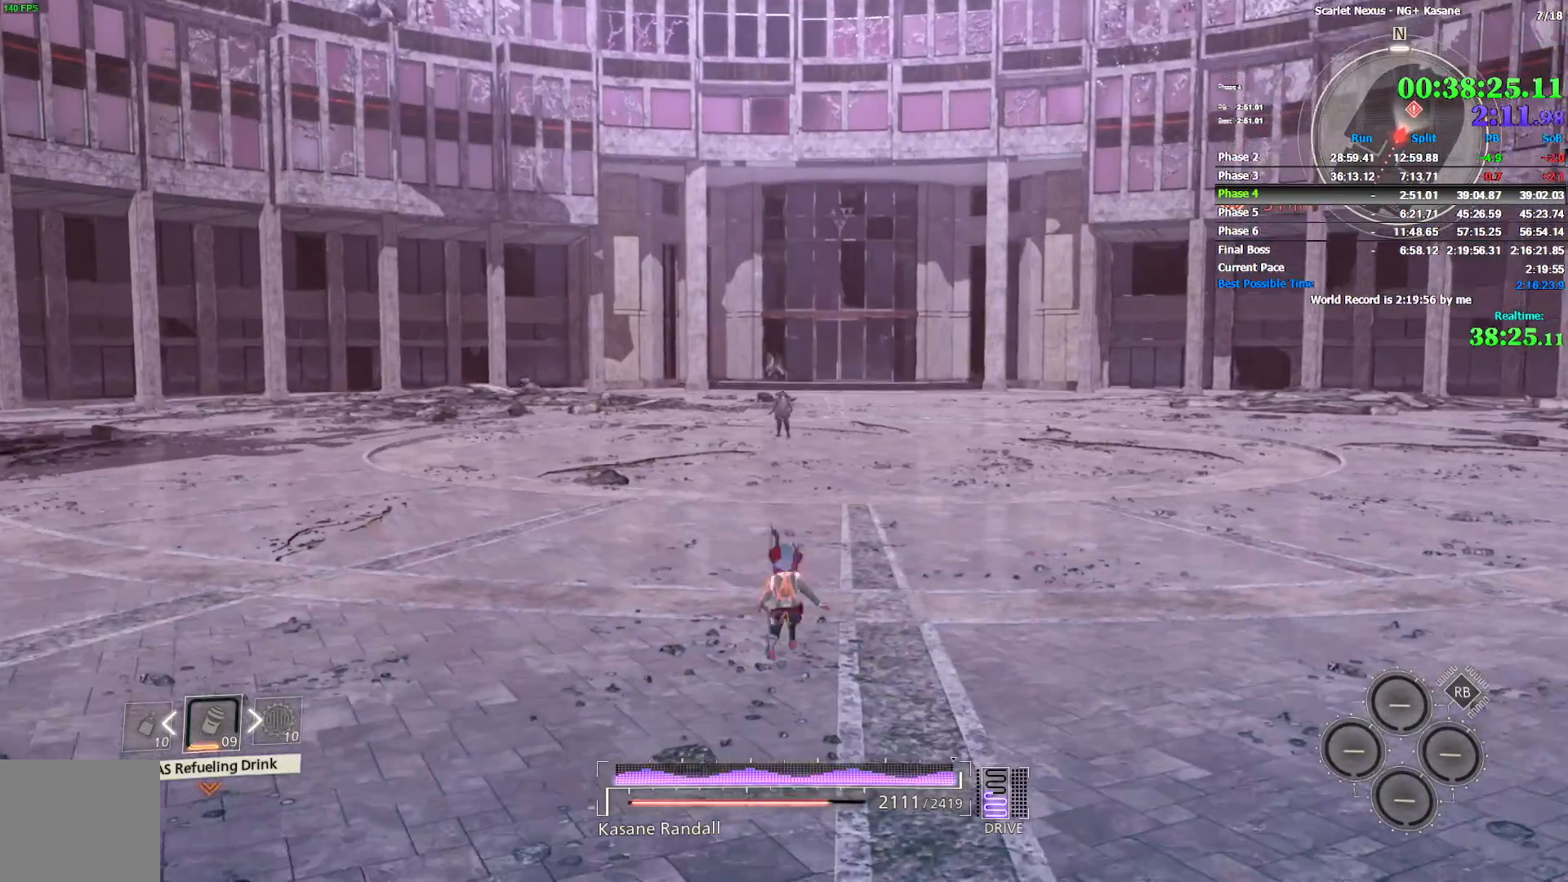
{"dt_ms": 500, "buttons": [], "left_stick": "up", "right_stick": "center", "events": [[83, "CROSS", "up"], [217, "CROSS", "down"], [367, "CROSS", "up"]]}
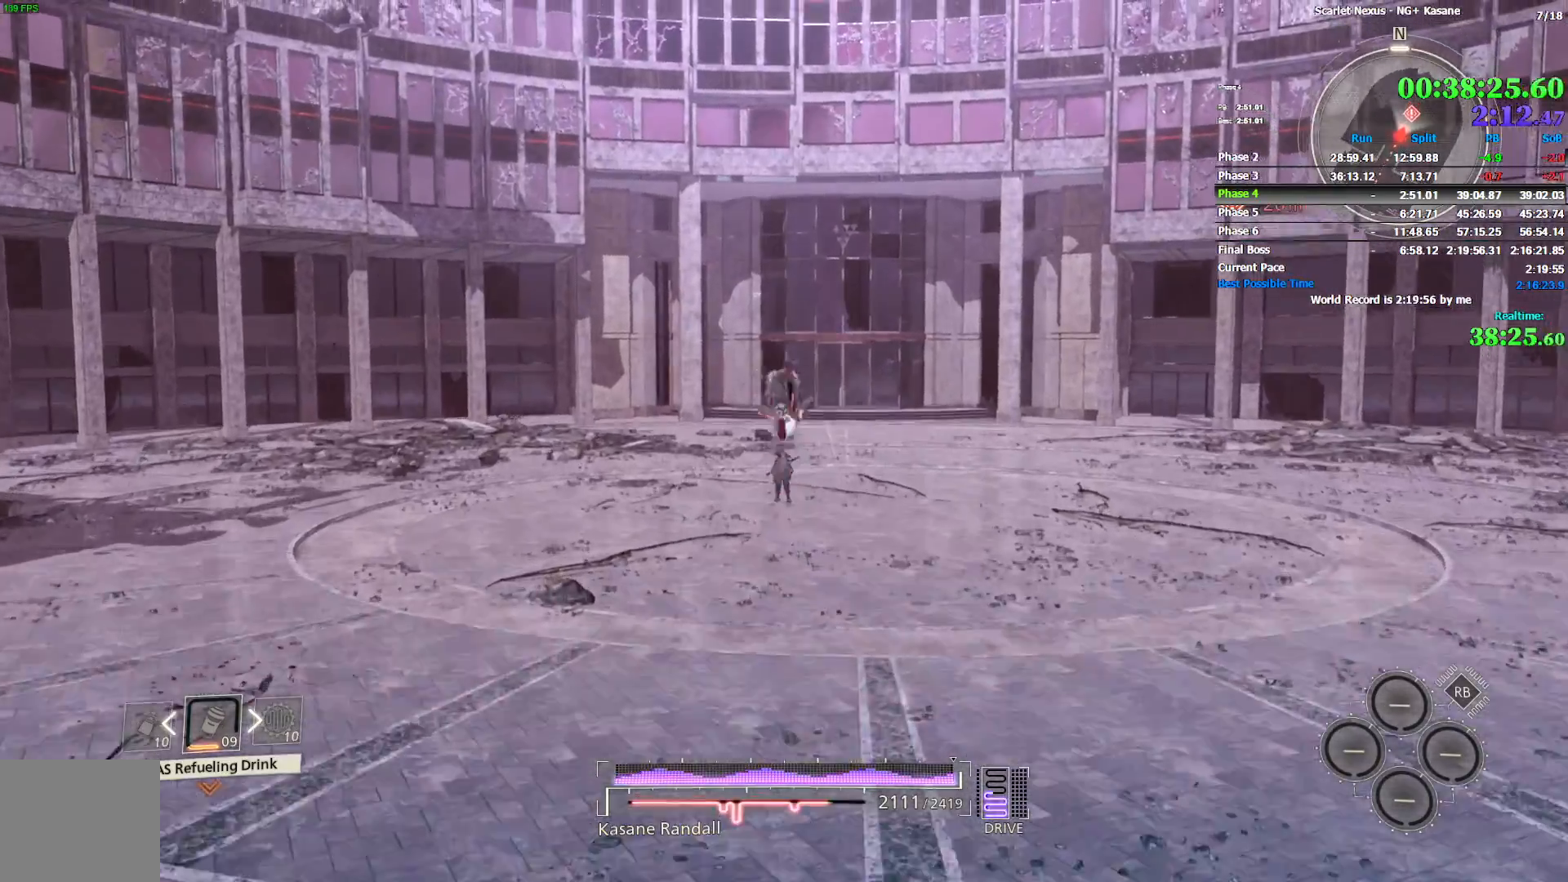
{"dt_ms": 500, "buttons": [], "left_stick": "up", "right_stick": "center", "events": []}
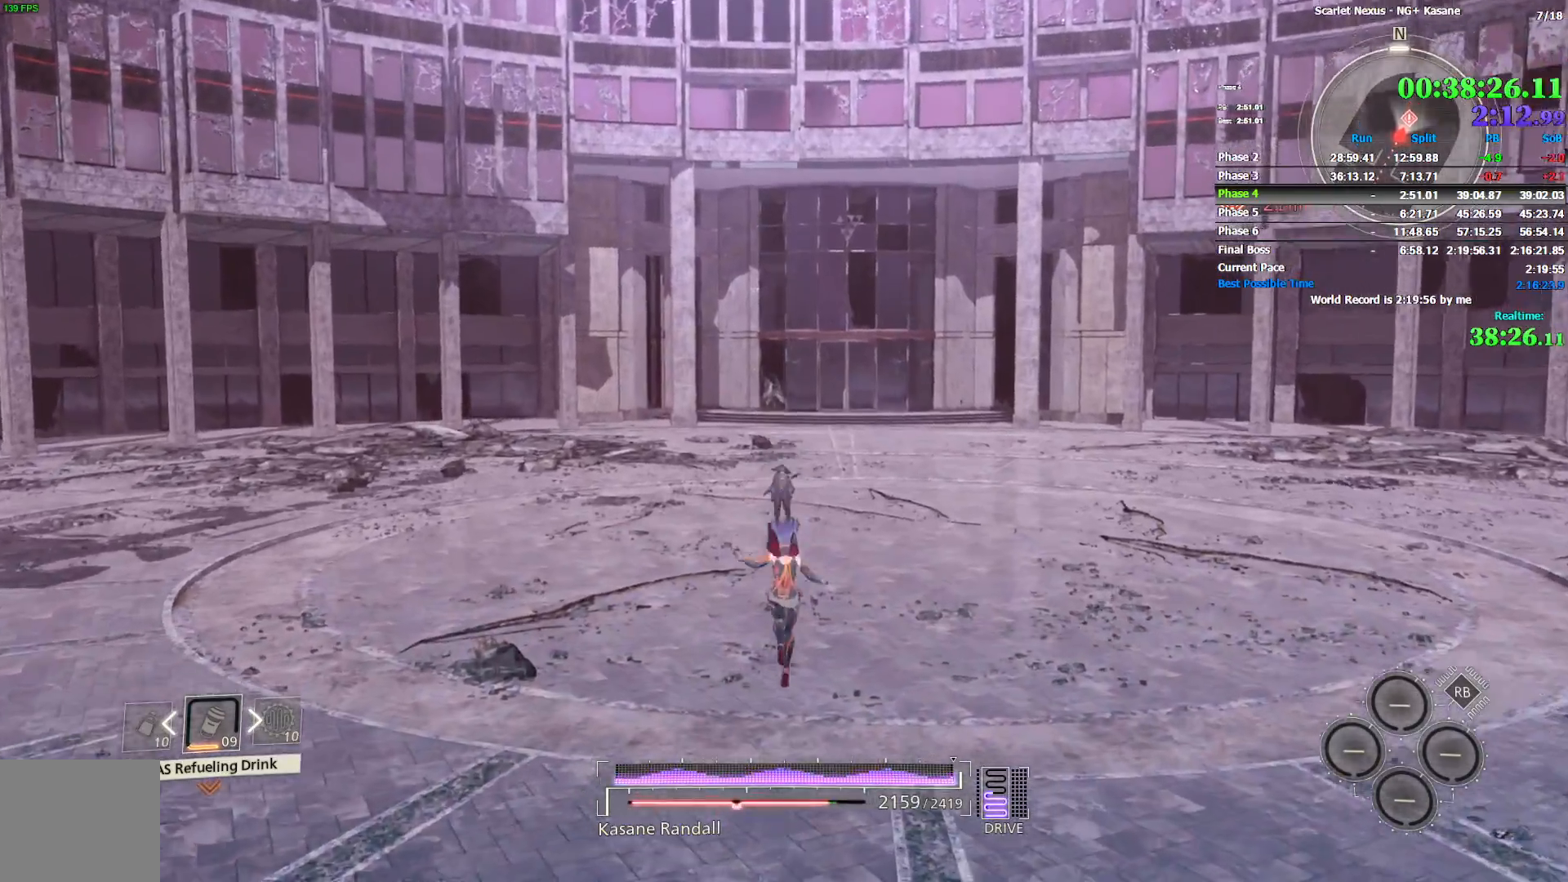
{"dt_ms": 500, "buttons": ["CROSS"], "left_stick": "up", "right_stick": "center", "events": [[167, "CROSS", "down"], [317, "CROSS", "up"], [400, "CROSS", "down"]]}
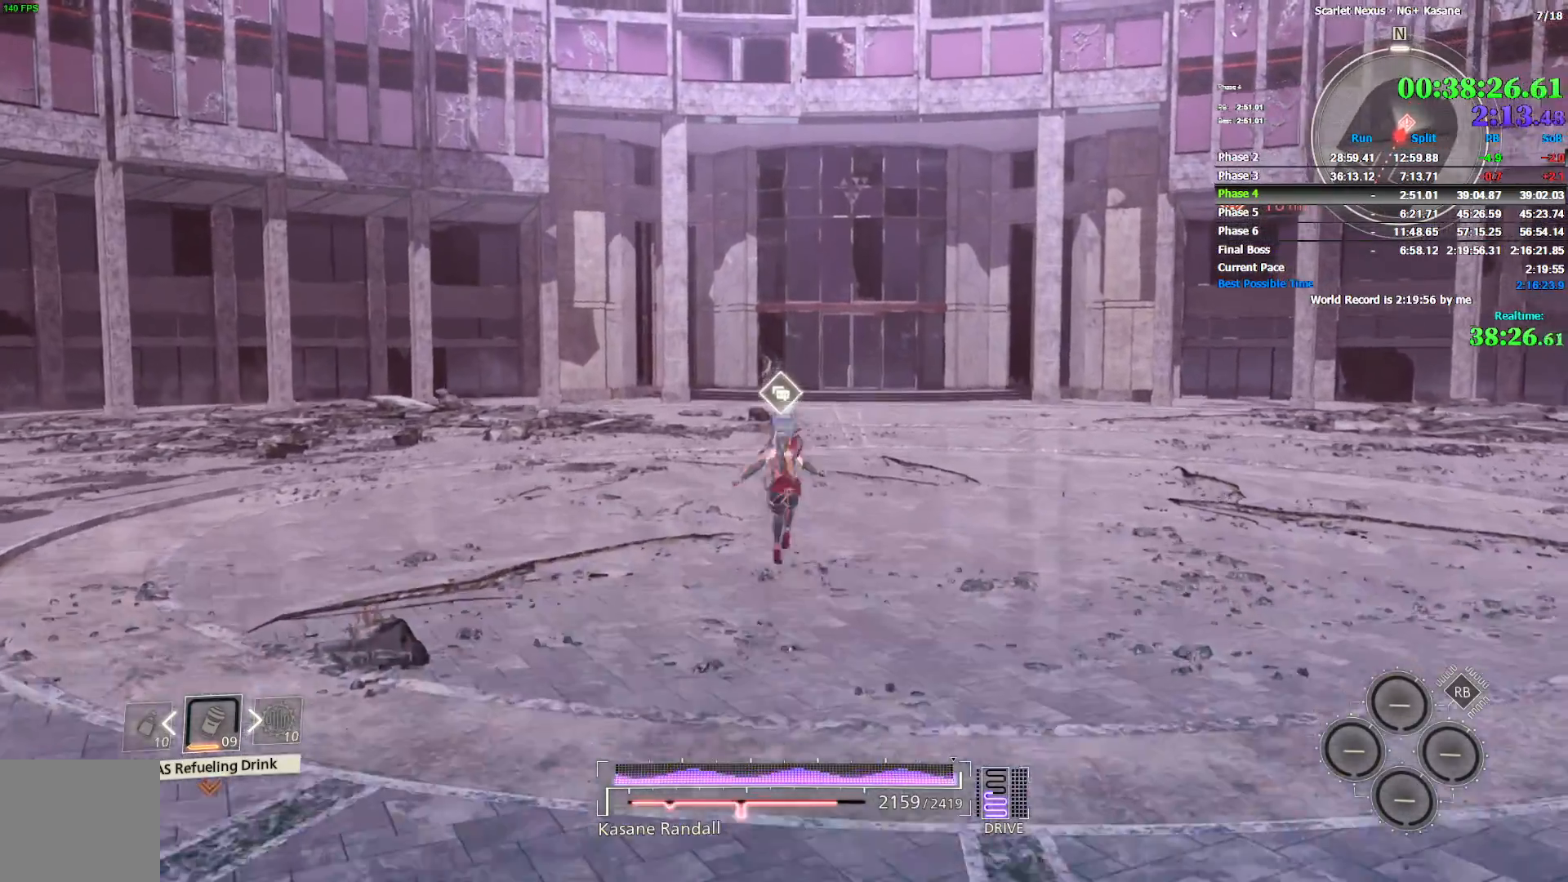
{"dt_ms": 500, "buttons": [], "left_stick": "up", "right_stick": "center", "events": [[50, "CROSS", "up"]]}
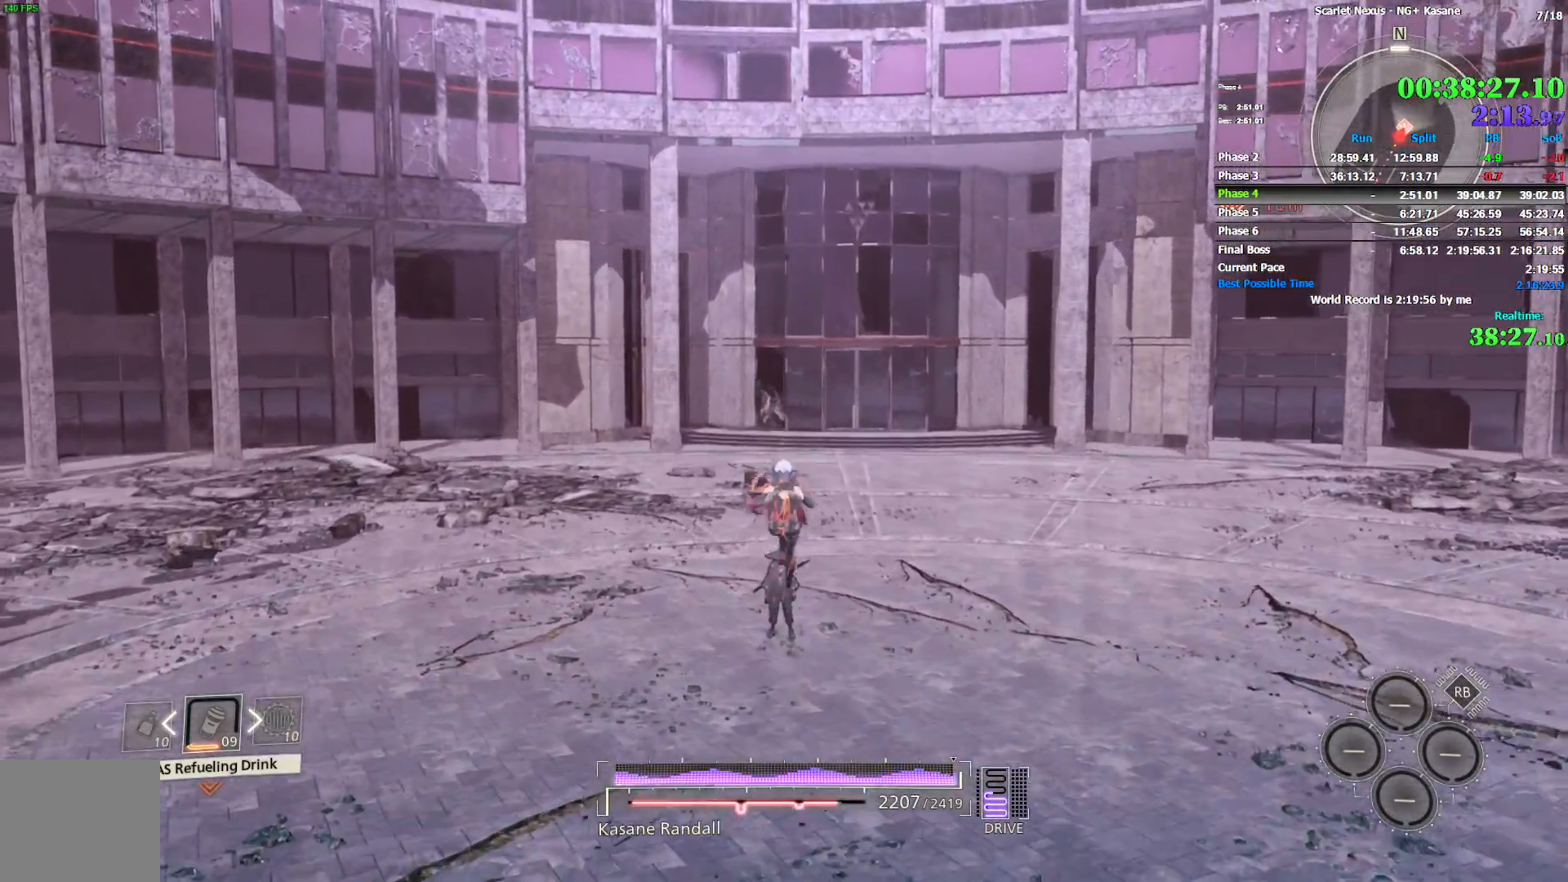
{"dt_ms": 500, "buttons": [], "left_stick": "up", "right_stick": "center", "events": []}
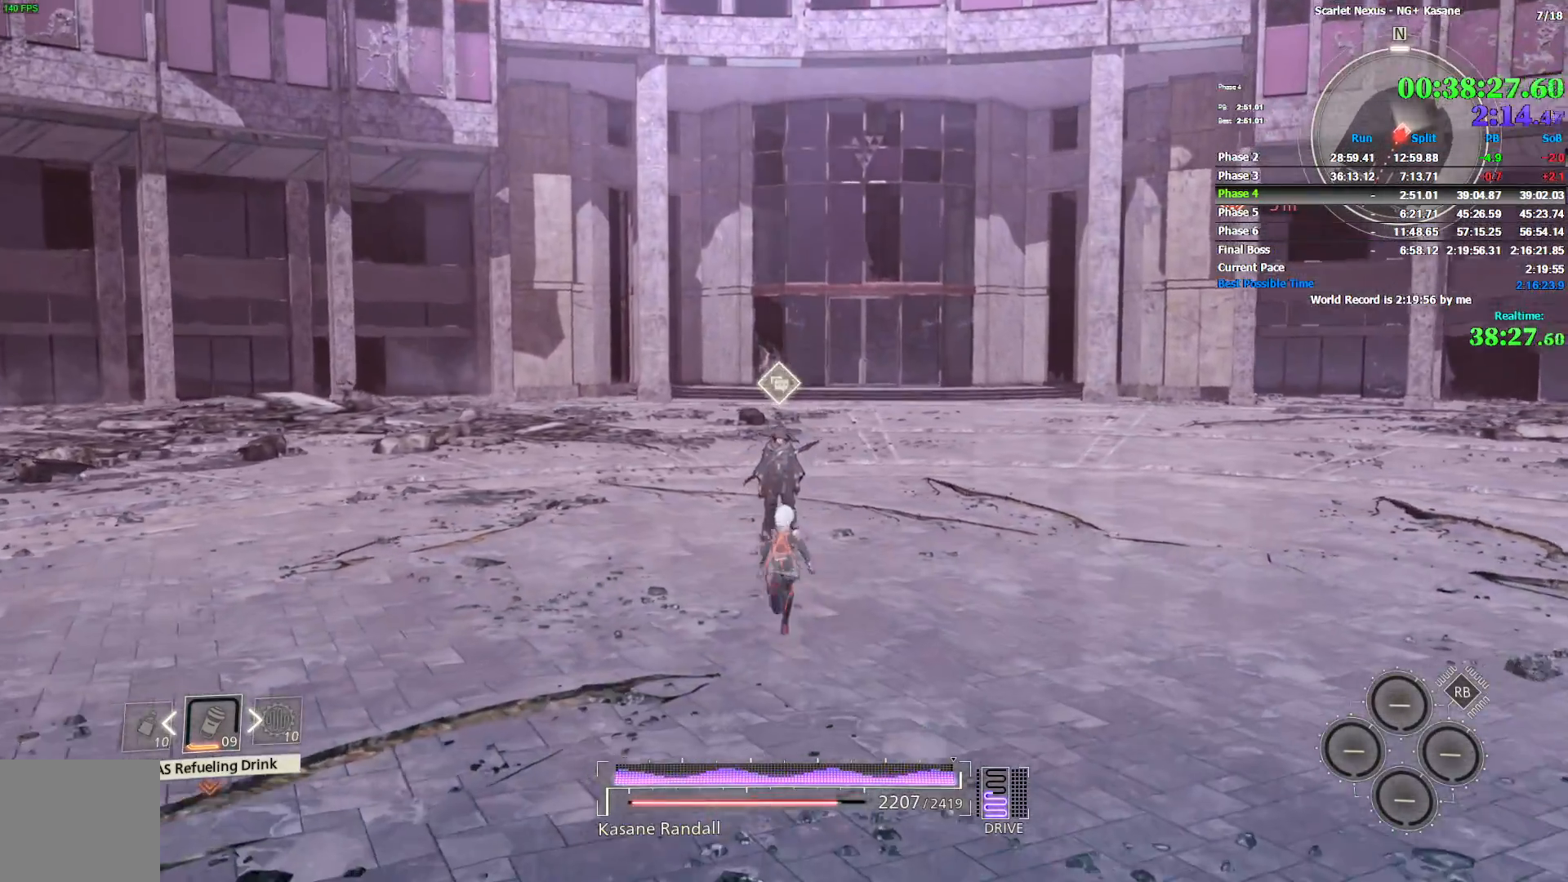
{"dt_ms": 500, "buttons": [], "left_stick": "center", "right_stick": "center", "events": [[383, "TRIANGLE", "down"], [400, "left_stick", "center"], [500, "TRIANGLE", "up"]]}
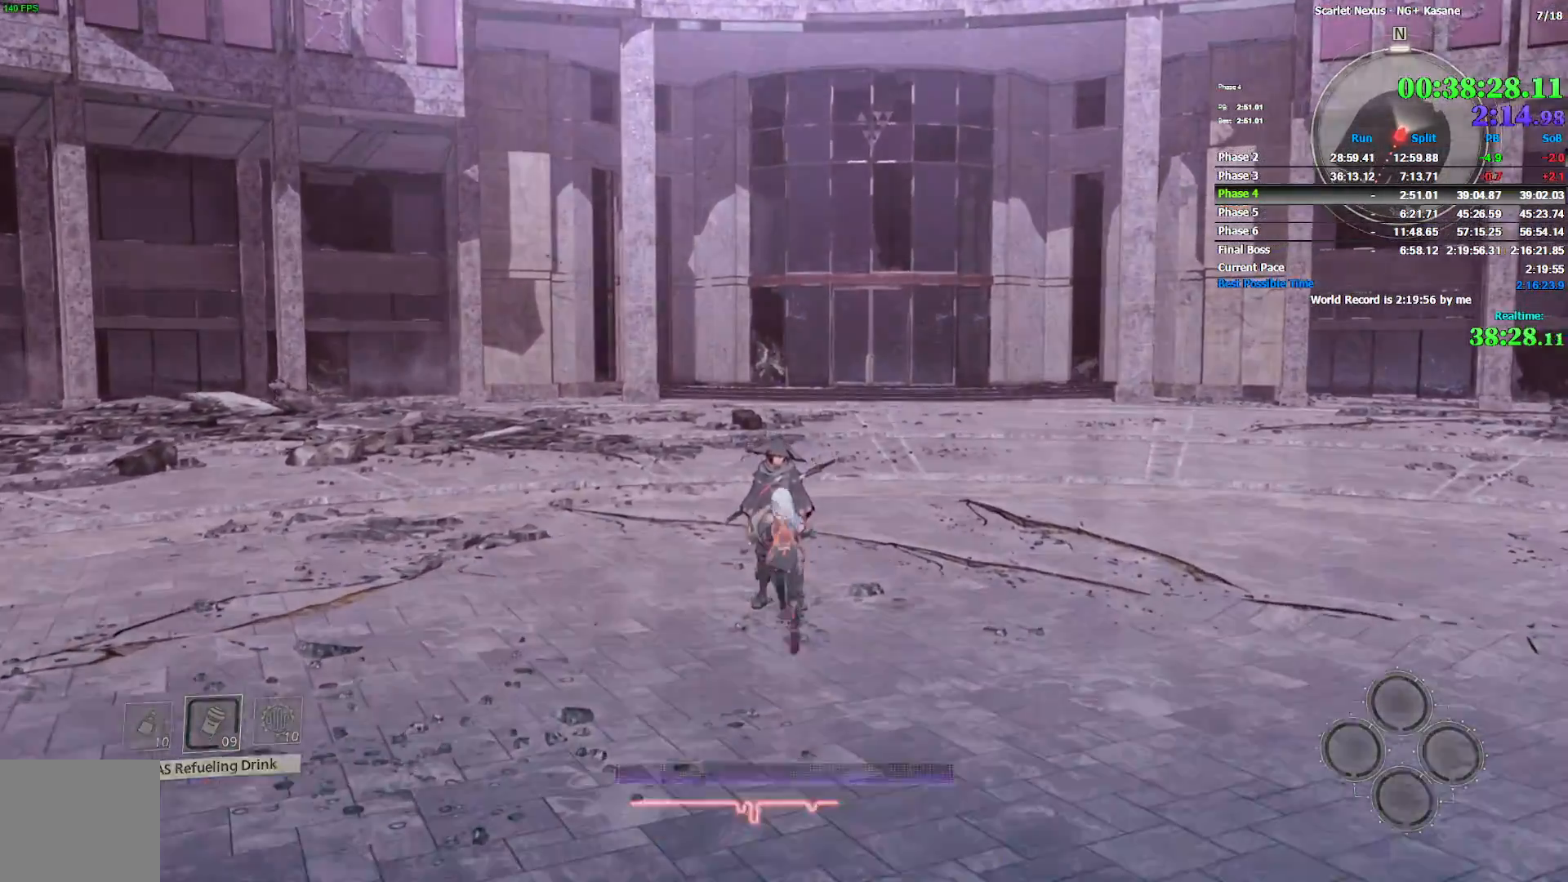
{"dt_ms": 500, "buttons": ["START"], "left_stick": "center", "right_stick": "center", "events": [[300, "START", "down"], [400, "START", "up"], [450, "START", "down"]]}
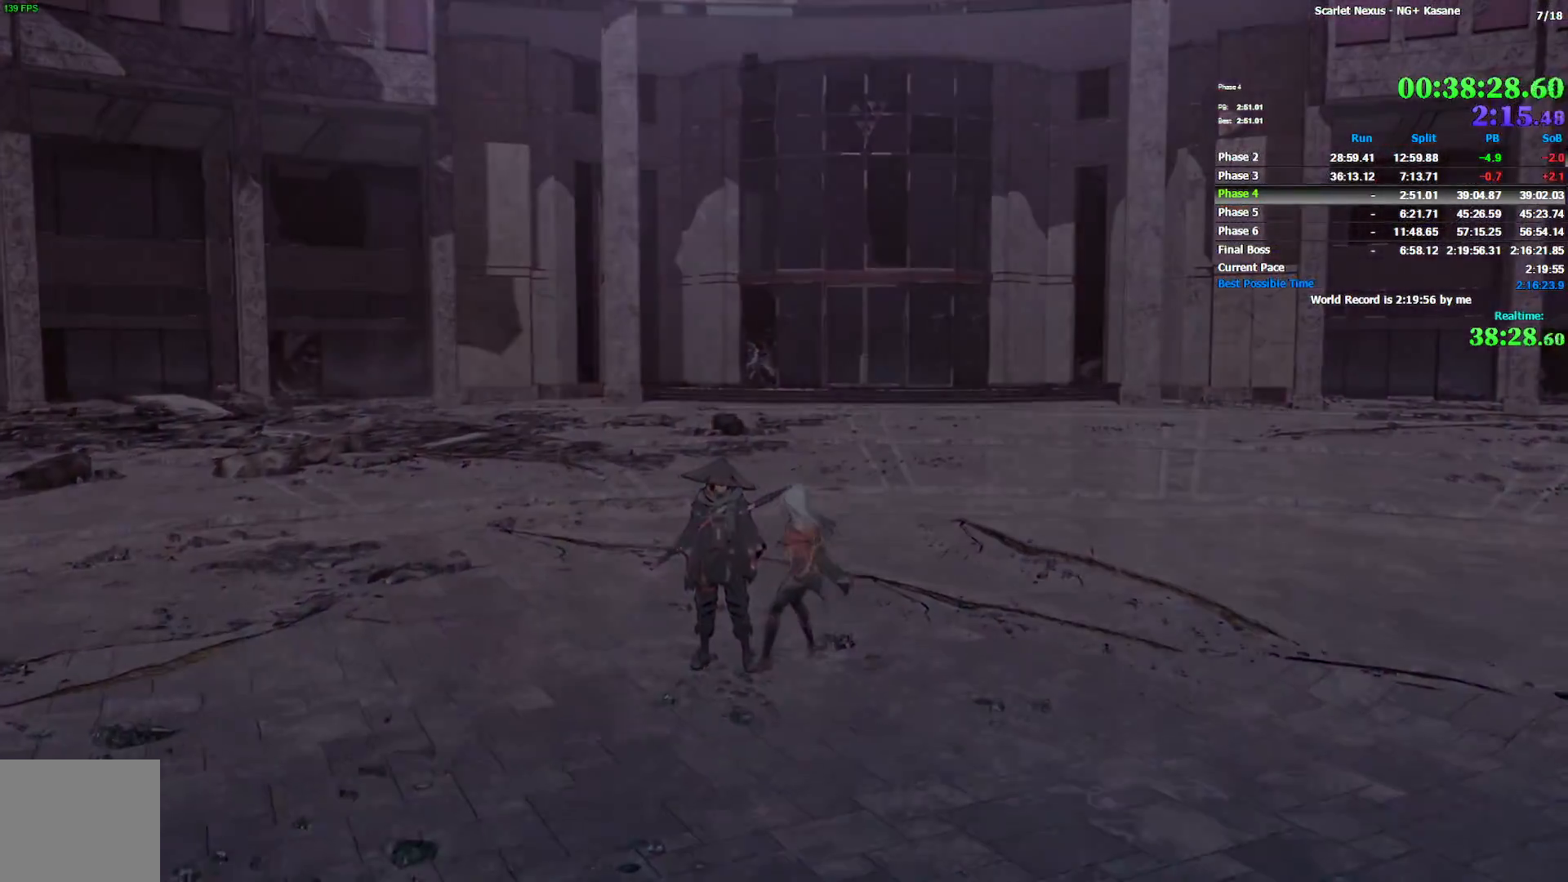
{"dt_ms": 500, "buttons": [], "left_stick": "center", "right_stick": "center", "events": [[33, "START", "up"], [100, "START", "down"], [167, "START", "up"], [233, "START", "down"], [300, "START", "up"], [383, "START", "down"], [417, "START", "up"]]}
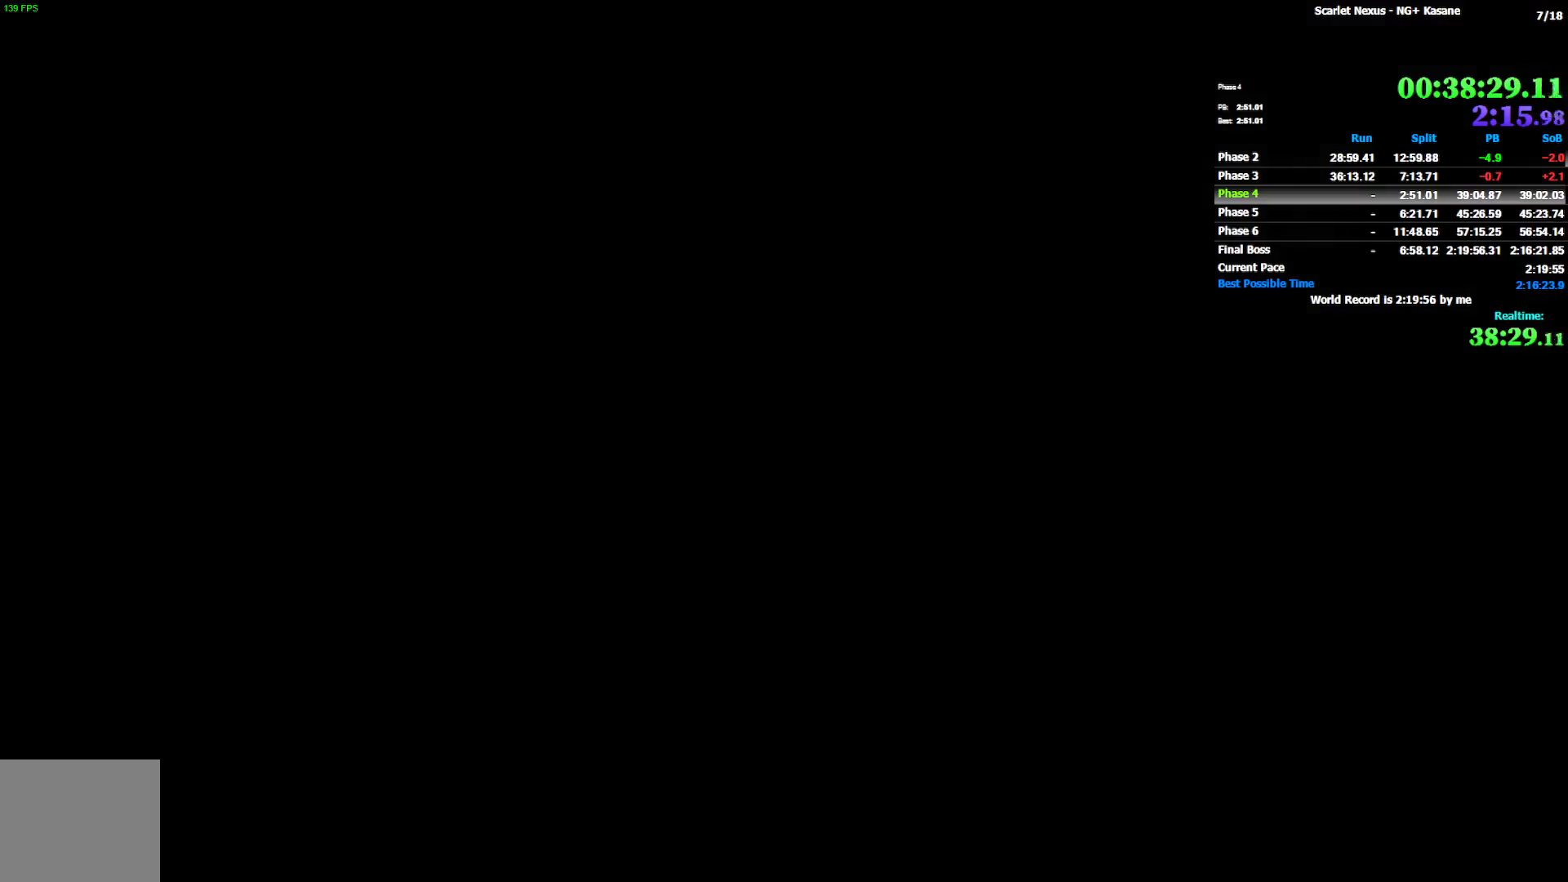
{"dt_ms": 500, "buttons": ["DPAD_DOWN"], "left_stick": "center", "right_stick": "center", "events": [[33, "START", "down"], [83, "START", "up"], [150, "START", "down"], [217, "START", "up"], [283, "START", "down"], [350, "START", "up"], [417, "DPAD_DOWN", "down"]]}
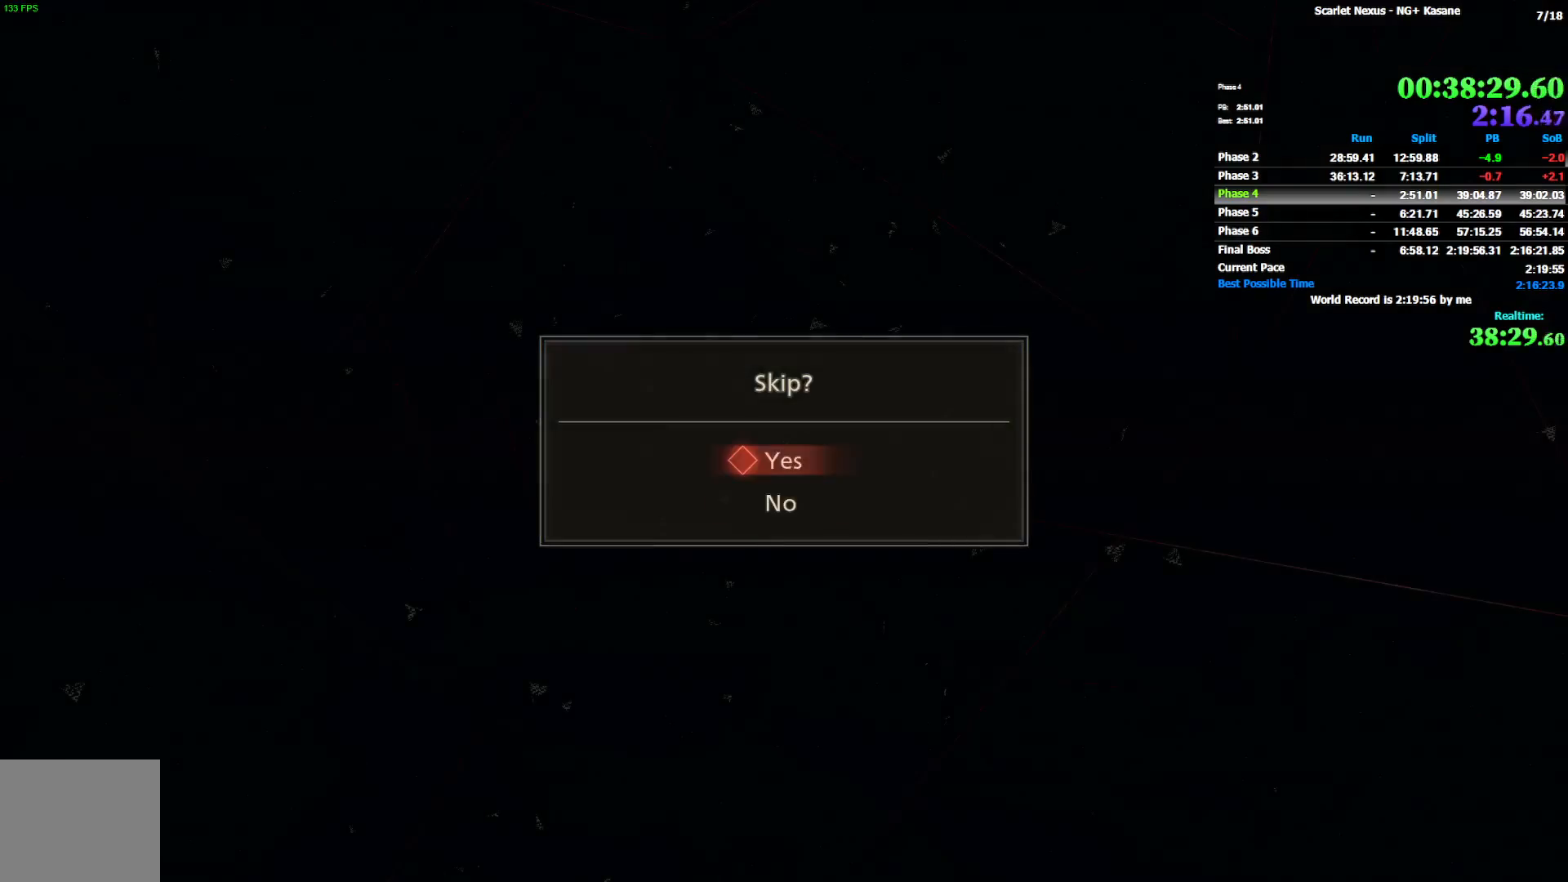
{"dt_ms": 500, "buttons": [], "left_stick": "center", "right_stick": "center", "events": [[17, "DPAD_DOWN", "up"], [33, "CROSS", "down"], [83, "CROSS", "up"], [150, "CROSS", "down"], [217, "CROSS", "up"], [267, "CROSS", "down"], [333, "CROSS", "up"]]}
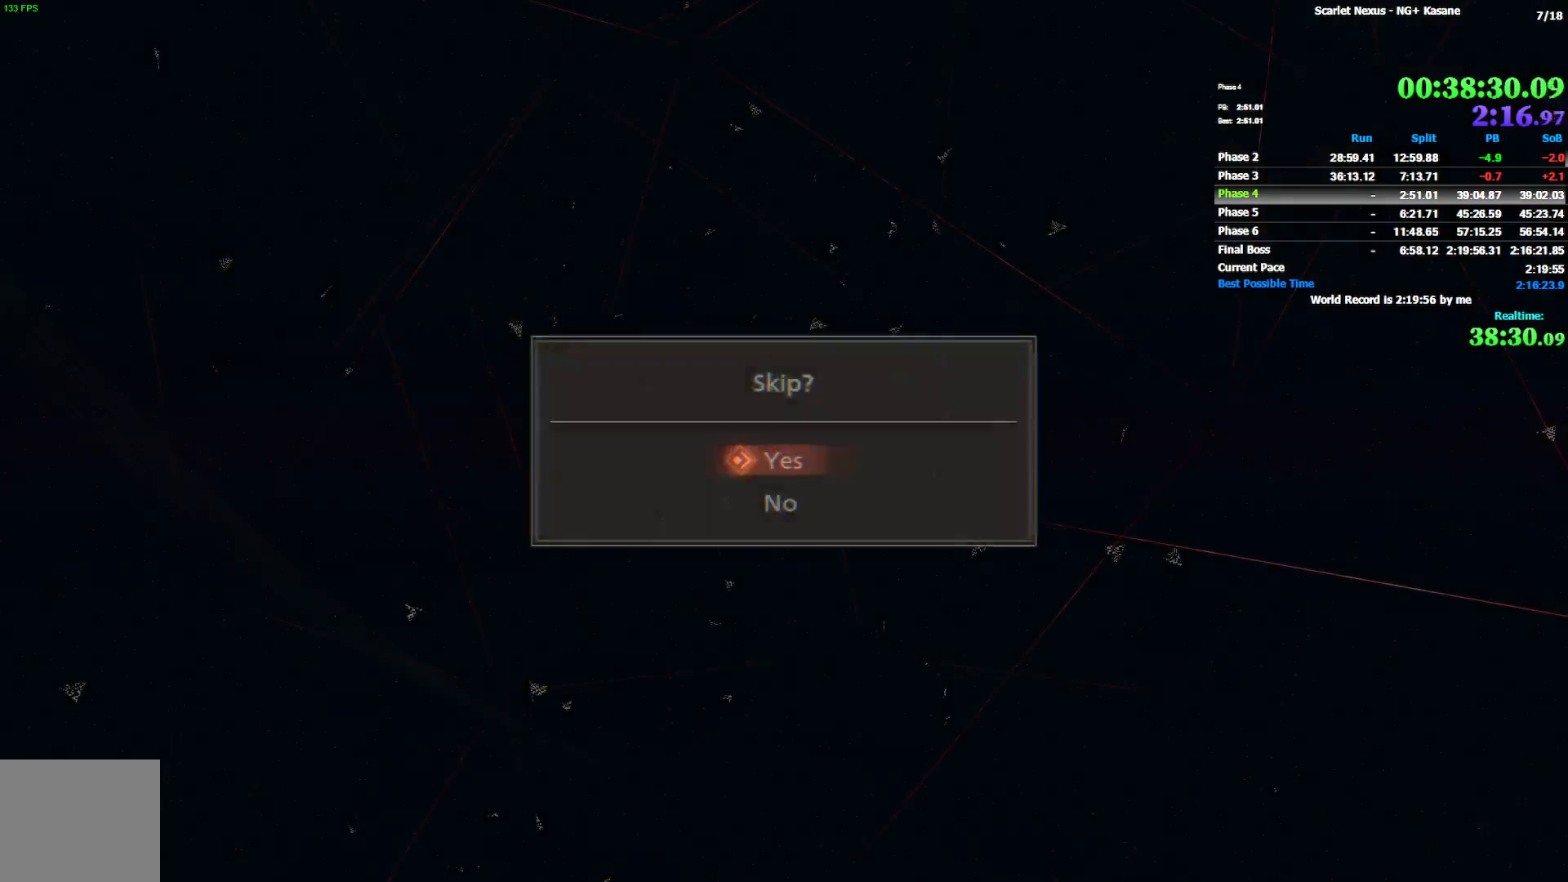
{"dt_ms": 500, "buttons": ["START"], "left_stick": "center", "right_stick": "center", "events": [[167, "START", "down"], [267, "START", "up"], [317, "START", "down"], [400, "START", "up"], [450, "START", "down"]]}
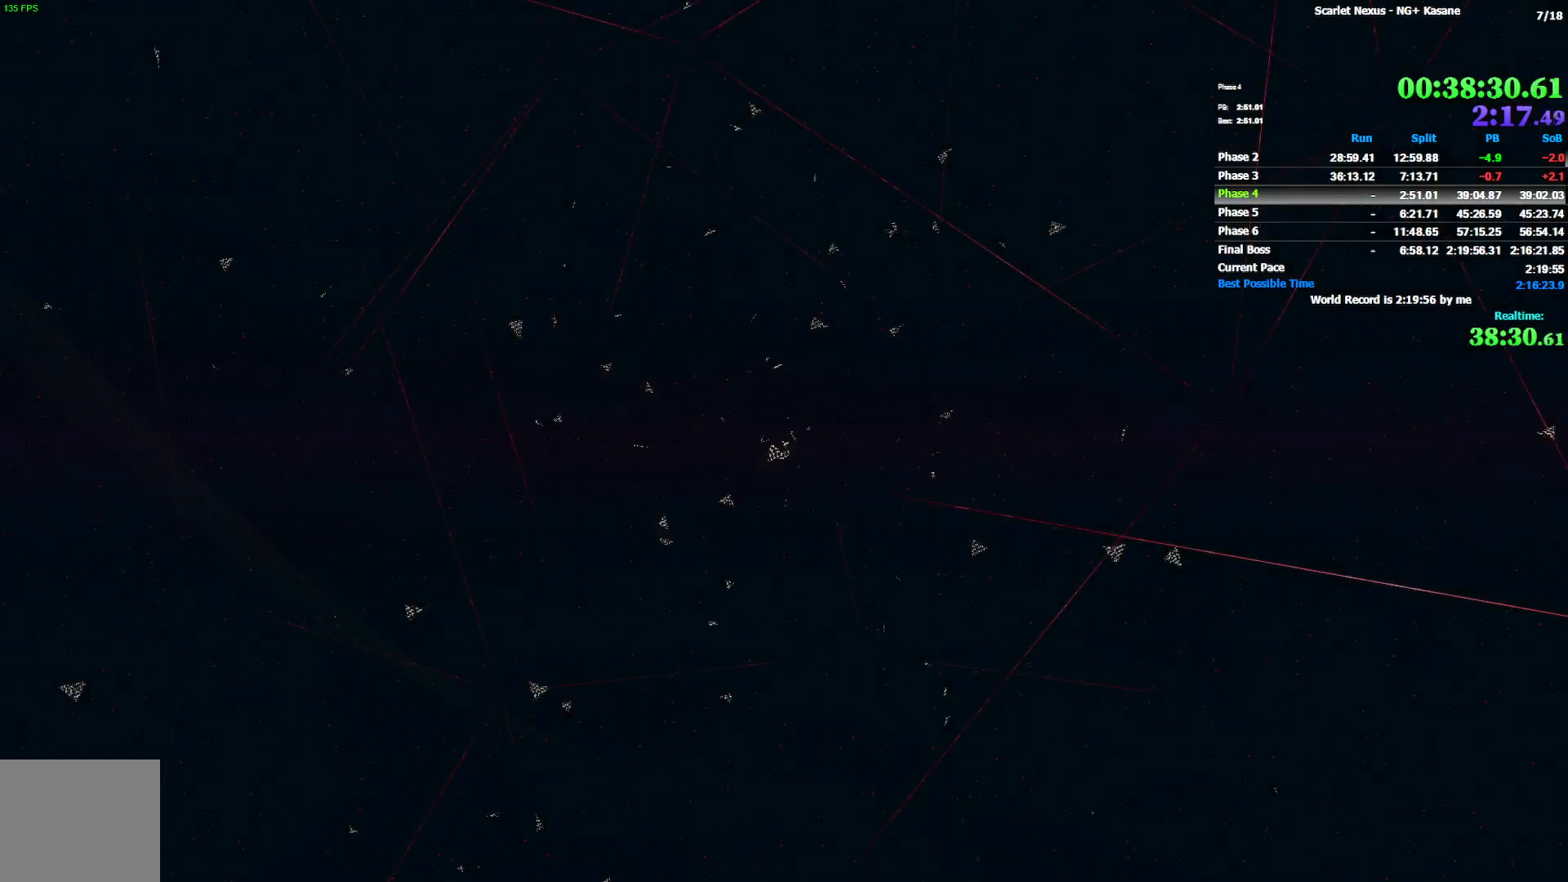
{"dt_ms": 500, "buttons": [], "left_stick": "center", "right_stick": "center", "events": [[17, "START", "up"], [100, "START", "down"], [167, "START", "up"], [250, "START", "down"], [317, "START", "up"], [383, "START", "down"], [467, "START", "up"]]}
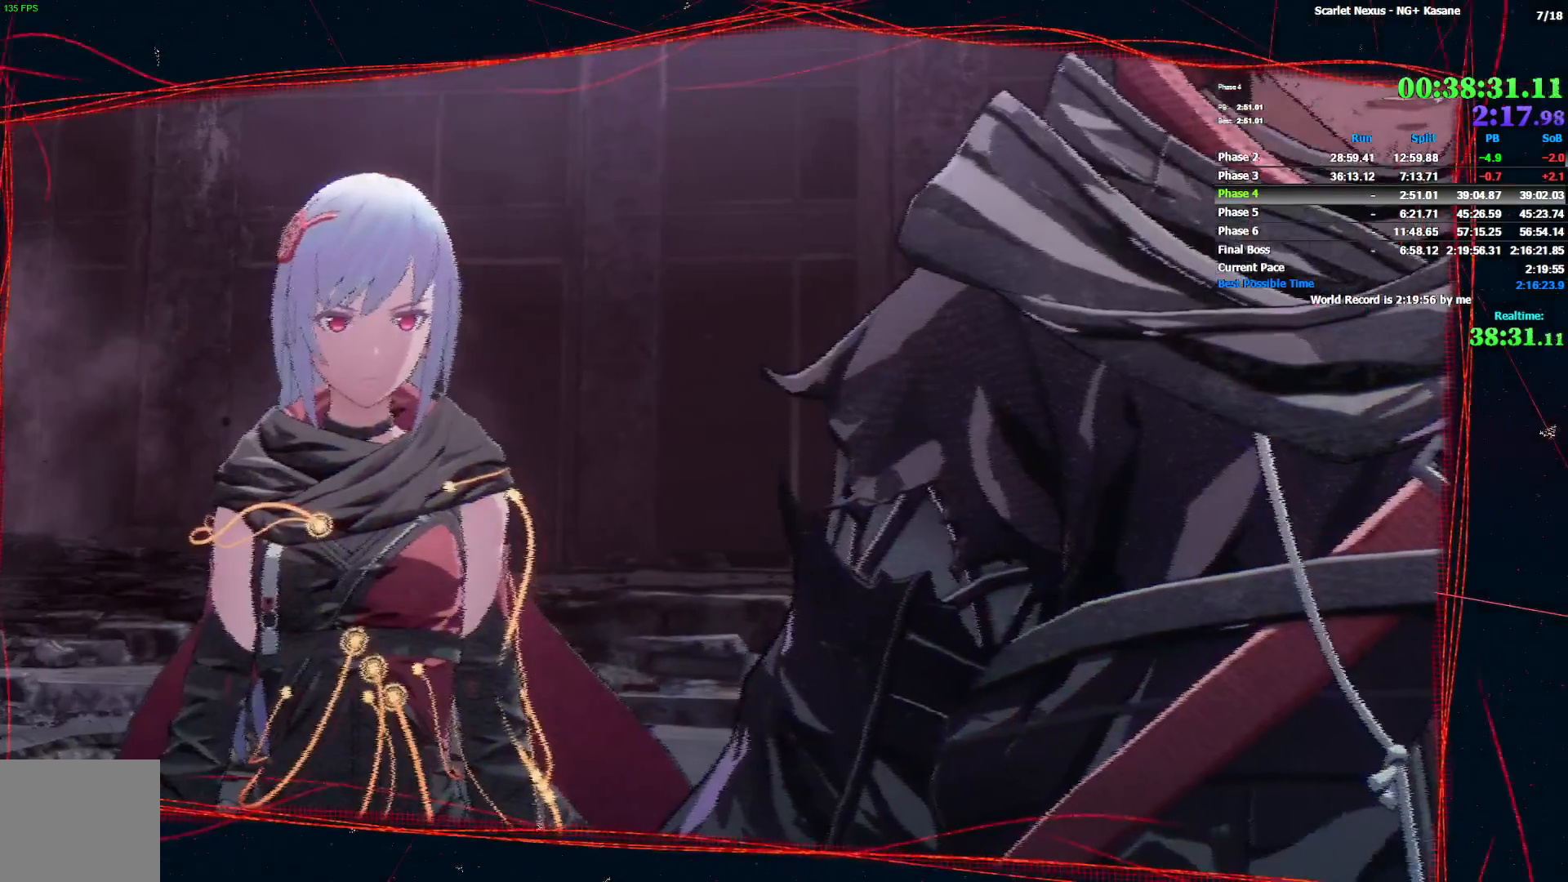
{"dt_ms": 500, "buttons": [], "left_stick": "center", "right_stick": "center", "events": [[33, "START", "down"], [67, "START", "up"], [133, "START", "down"], [217, "START", "up"], [283, "START", "down"], [367, "START", "up"], [450, "START", "down"], [500, "START", "up"]]}
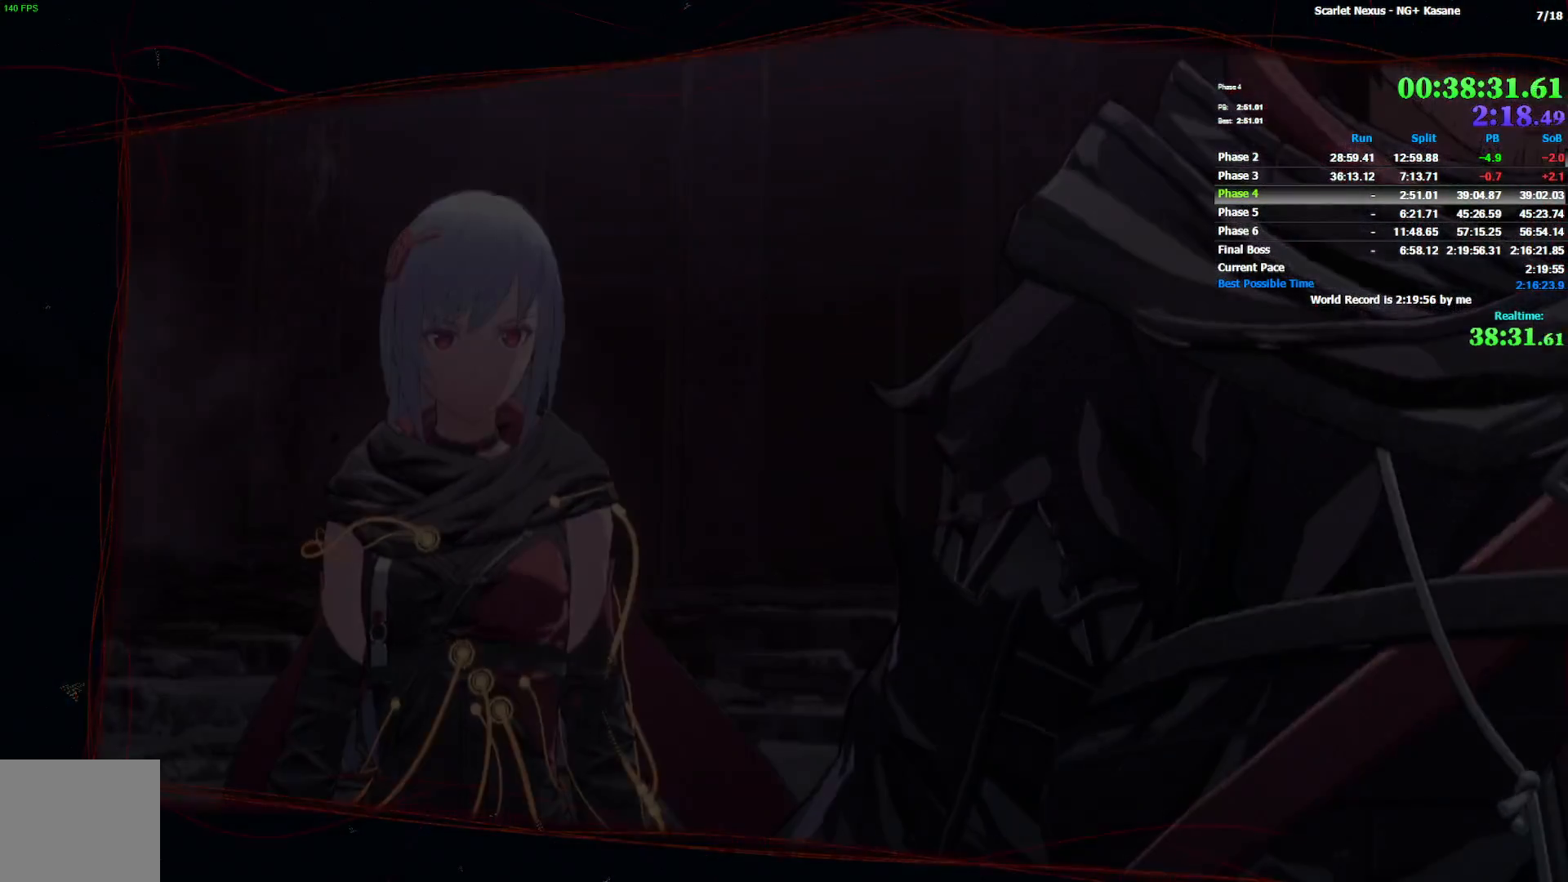
{"dt_ms": 500, "buttons": [], "left_stick": "center", "right_stick": "center", "events": [[100, "START", "down"], [183, "START", "up"], [233, "START", "down"], [300, "START", "up"], [383, "START", "down"], [467, "START", "up"]]}
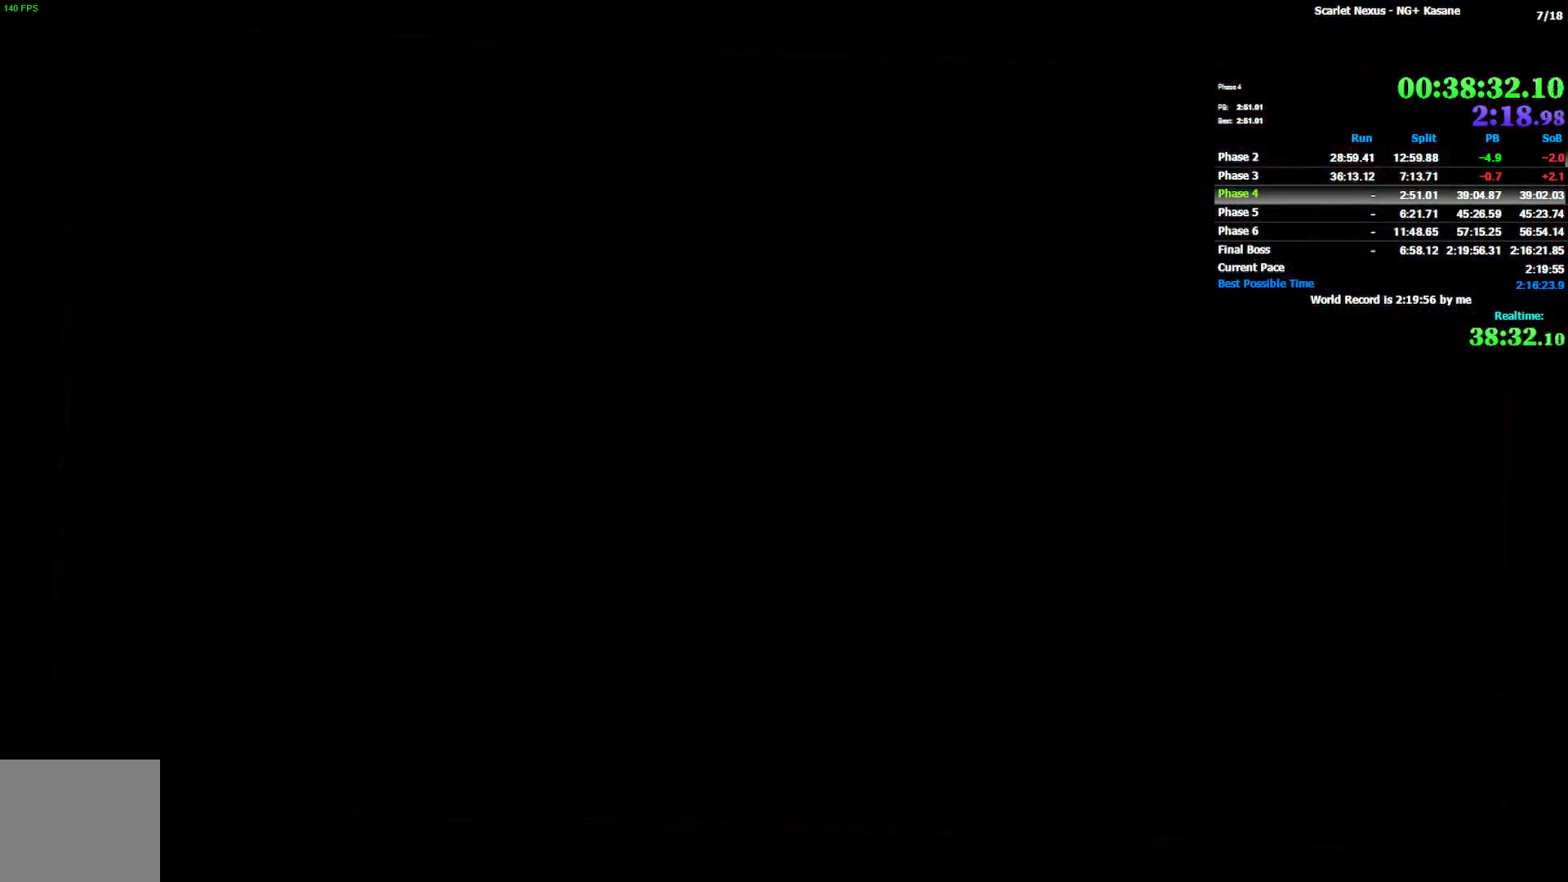
{"dt_ms": 500, "buttons": ["START"], "left_stick": "center", "right_stick": "center", "events": [[33, "START", "down"], [117, "START", "up"], [183, "START", "down"], [267, "START", "up"], [333, "START", "down"], [417, "START", "up"], [483, "START", "down"]]}
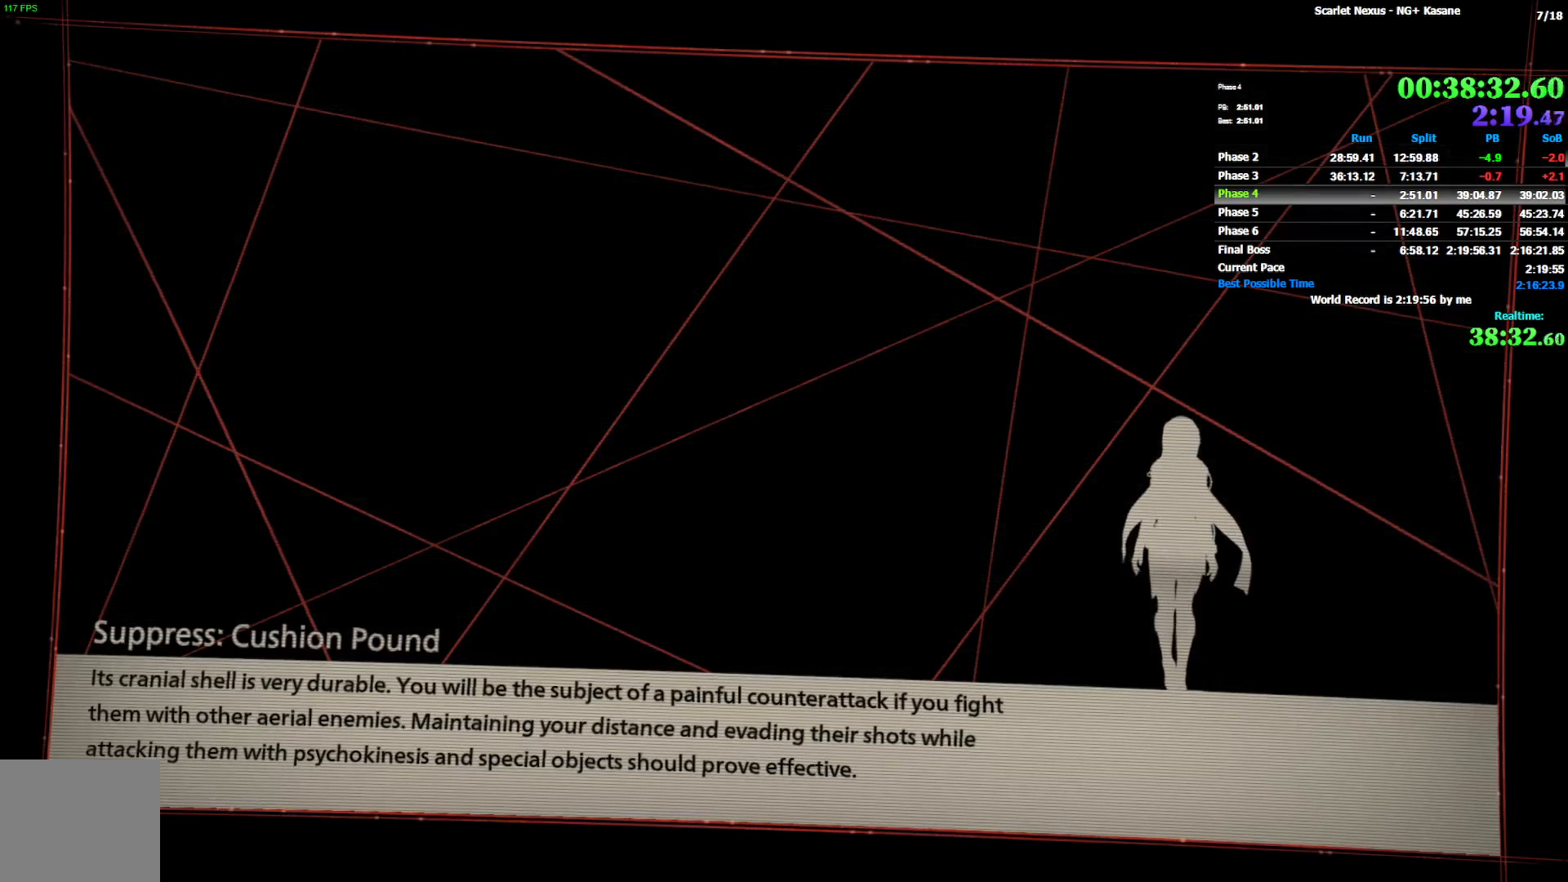
{"dt_ms": 500, "buttons": ["START"], "left_stick": "center", "right_stick": "center", "events": [[83, "START", "up"], [150, "START", "down"], [233, "START", "up"], [300, "START", "down"], [383, "START", "up"], [450, "START", "down"]]}
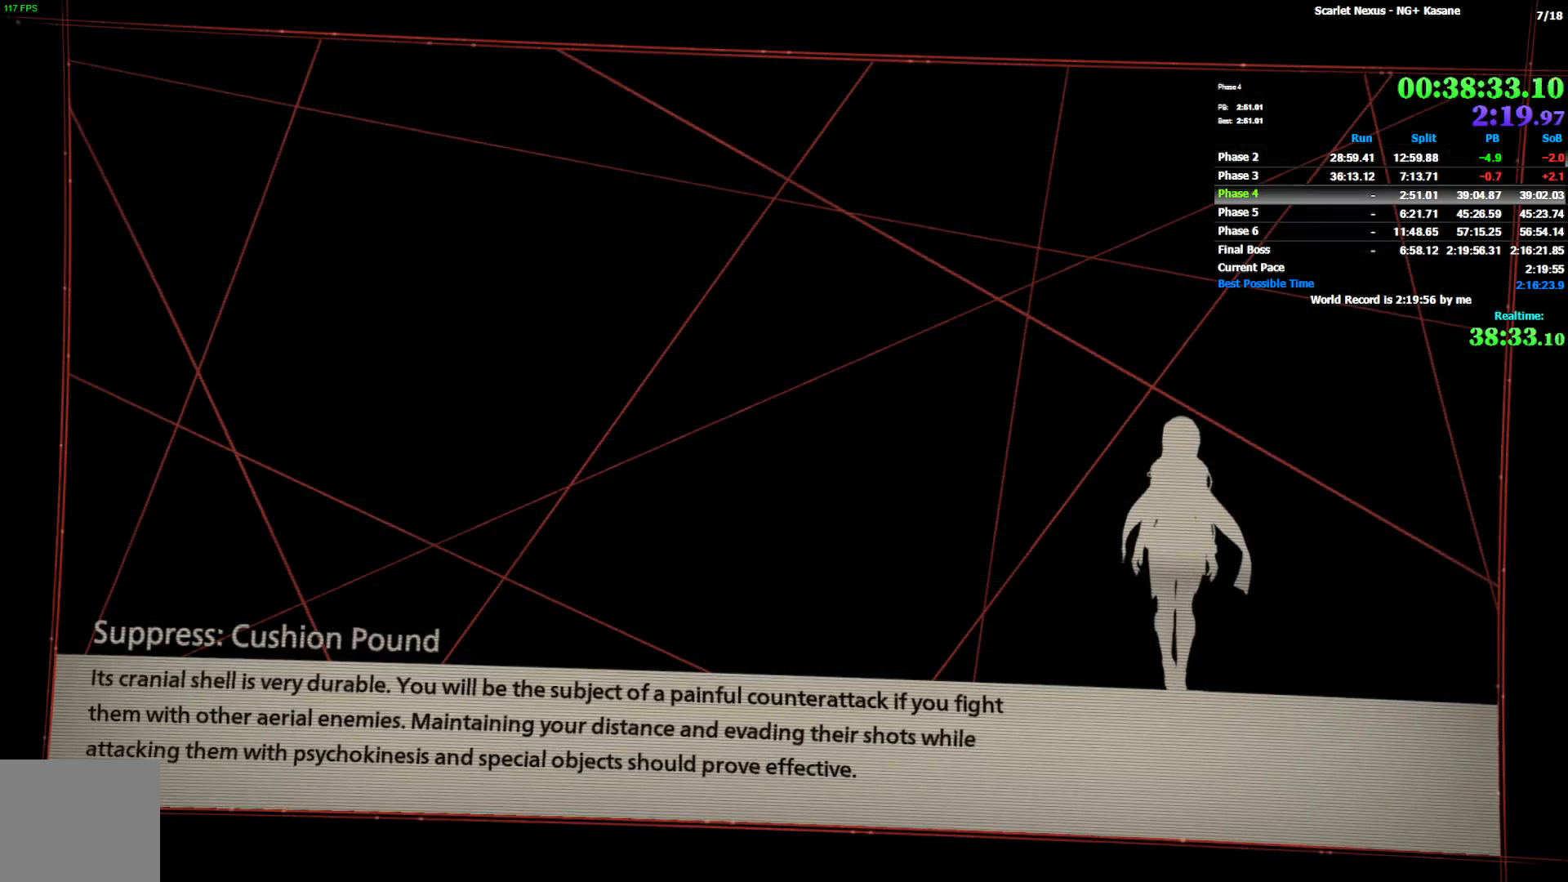
{"dt_ms": 500, "buttons": ["START"], "left_stick": "center", "right_stick": "center", "events": [[33, "START", "up"], [117, "START", "down"], [167, "START", "up"], [250, "START", "down"], [333, "START", "up"], [417, "START", "down"]]}
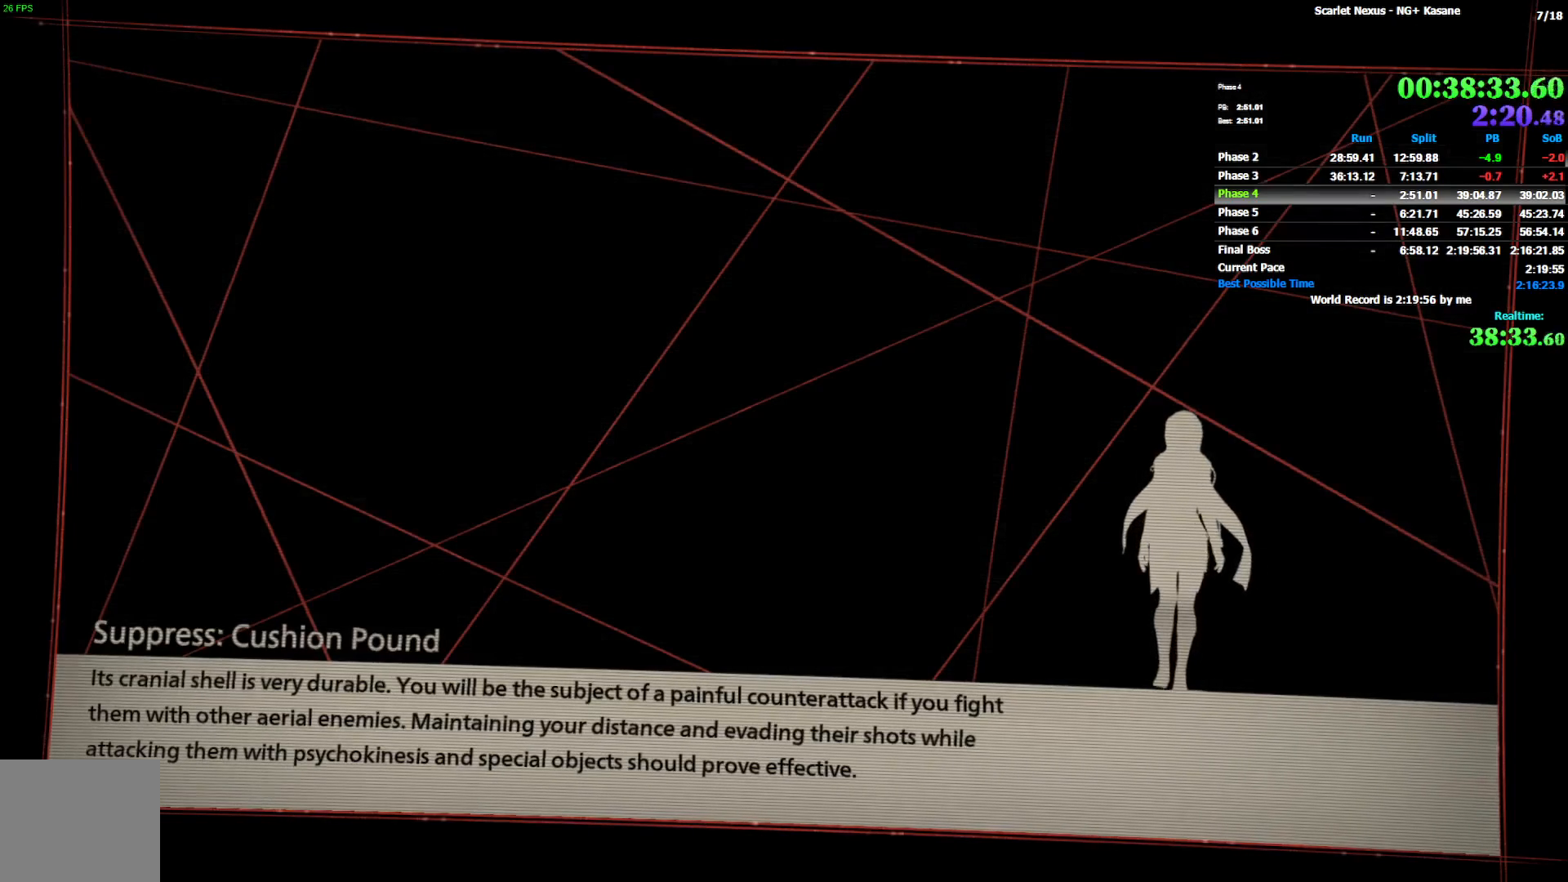
{"dt_ms": 500, "buttons": [], "left_stick": "center", "right_stick": "center", "events": [[17, "START", "up"], [50, "START", "down"], [133, "START", "up"], [217, "START", "down"], [300, "START", "up"], [350, "START", "down"], [433, "START", "up"]]}
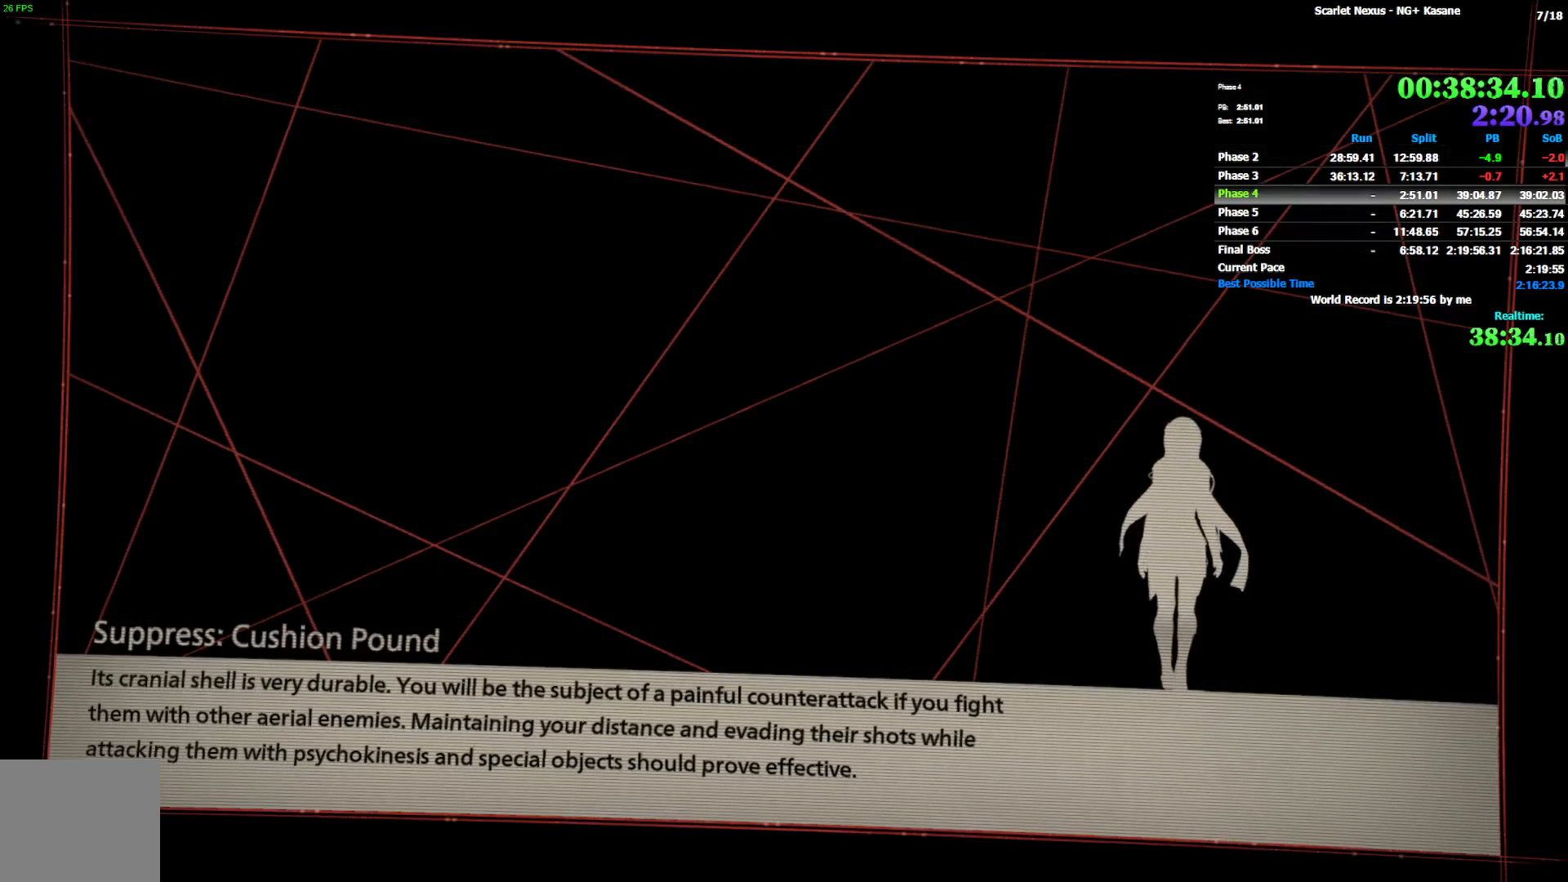
{"dt_ms": 500, "buttons": ["START"], "left_stick": "center", "right_stick": "center", "events": [[17, "START", "down"], [100, "START", "up"], [183, "START", "down"], [267, "START", "up"], [333, "START", "down"], [400, "START", "up"], [500, "START", "down"]]}
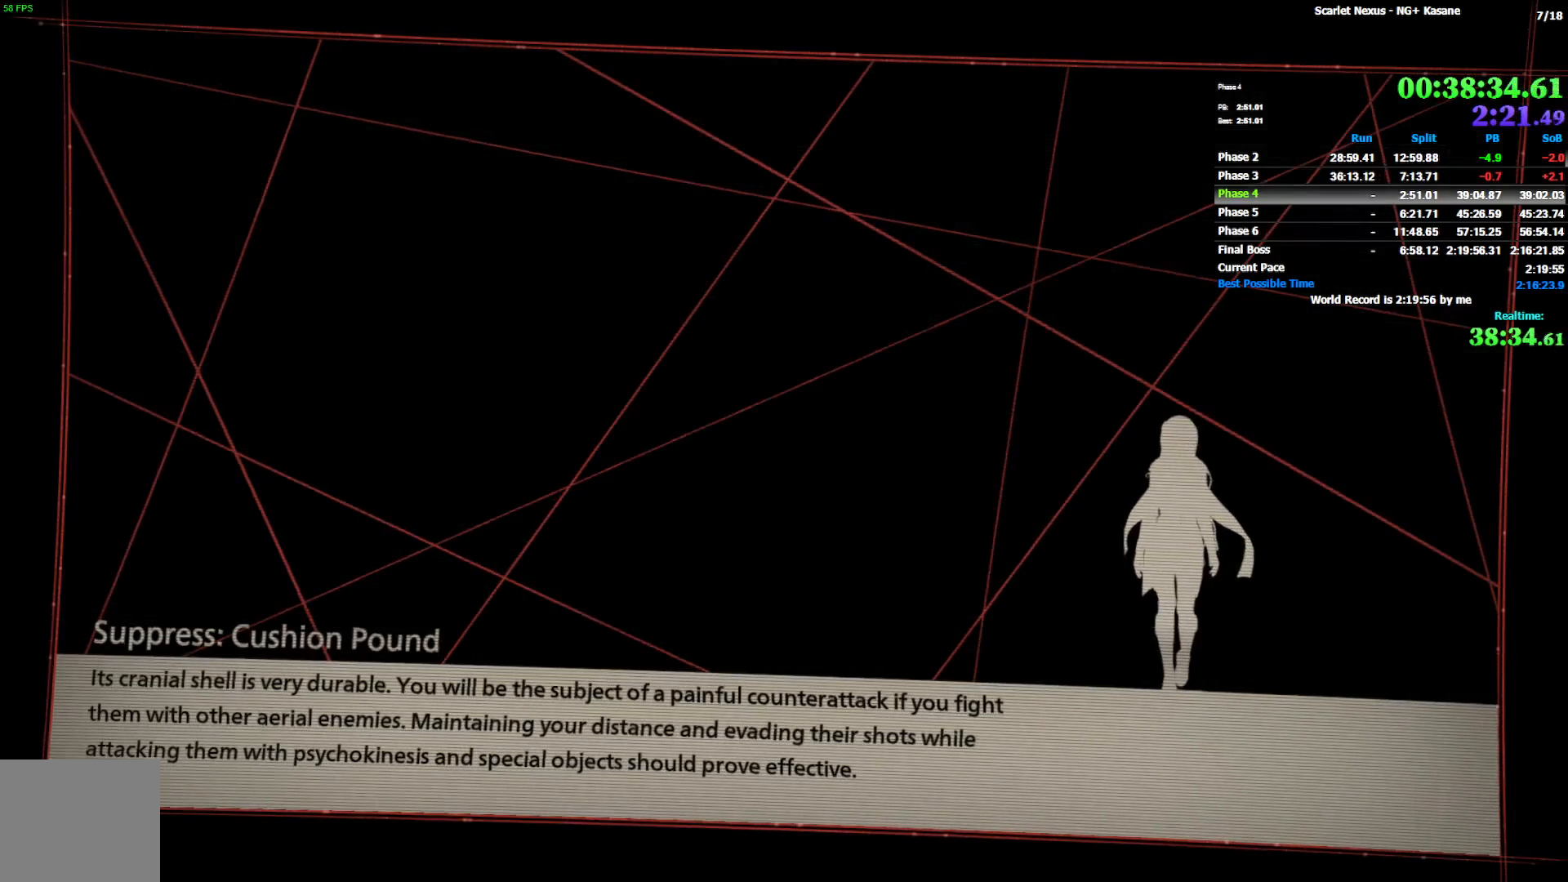
{"dt_ms": 500, "buttons": ["START"], "left_stick": "center", "right_stick": "center", "events": [[67, "START", "up"], [150, "START", "down"], [217, "START", "up"], [300, "START", "down"], [383, "START", "up"], [467, "START", "down"]]}
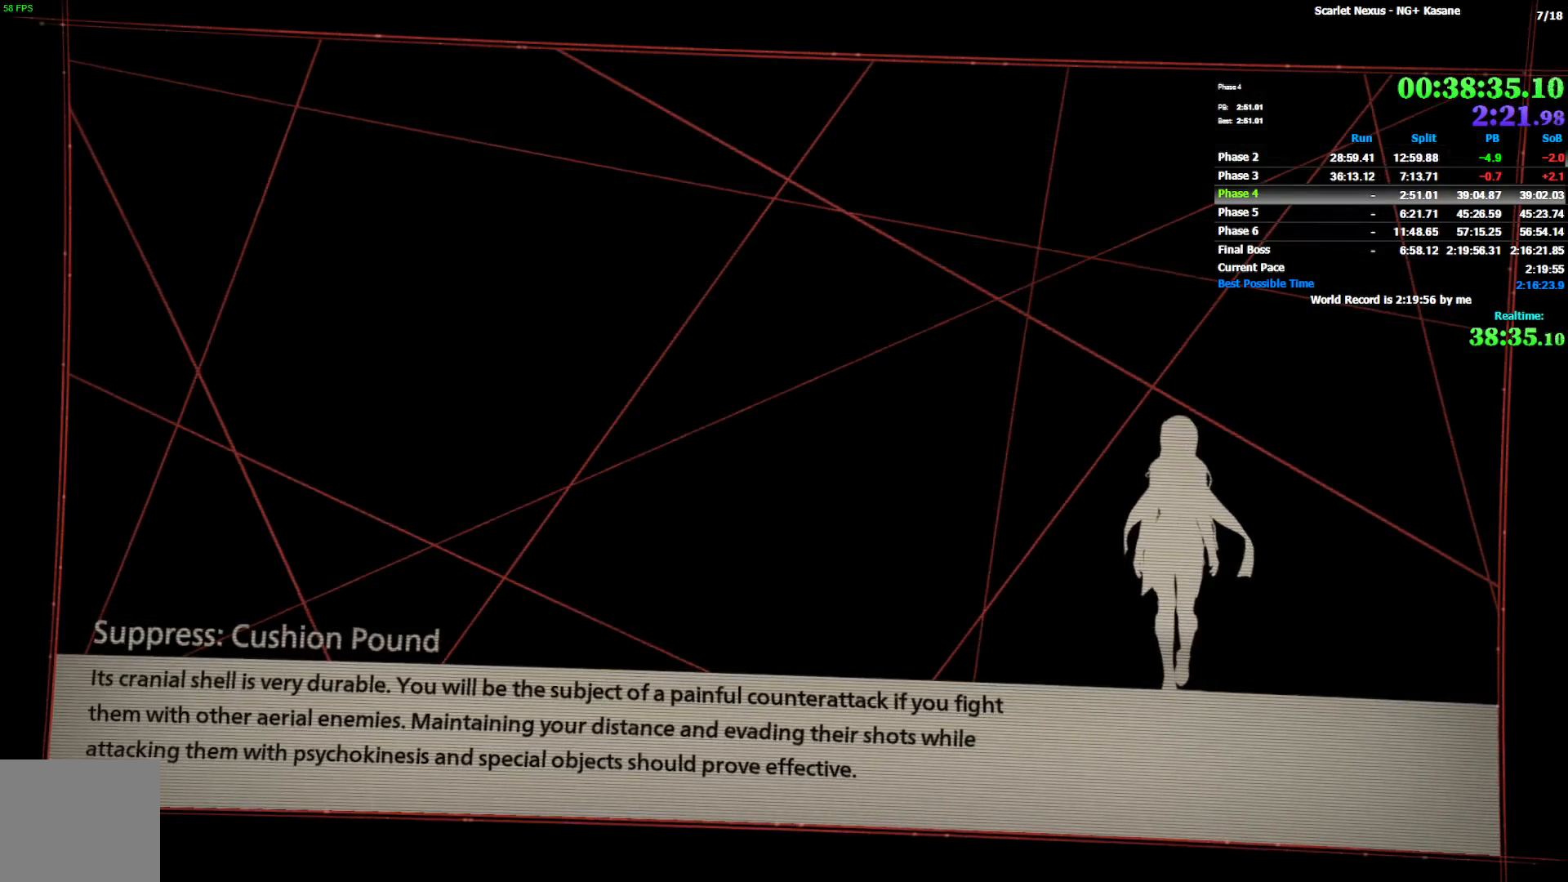
{"dt_ms": 500, "buttons": ["START"], "left_stick": "center", "right_stick": "center", "events": [[50, "START", "up"], [117, "START", "down"], [200, "START", "up"], [283, "START", "down"], [350, "START", "up"], [433, "START", "down"]]}
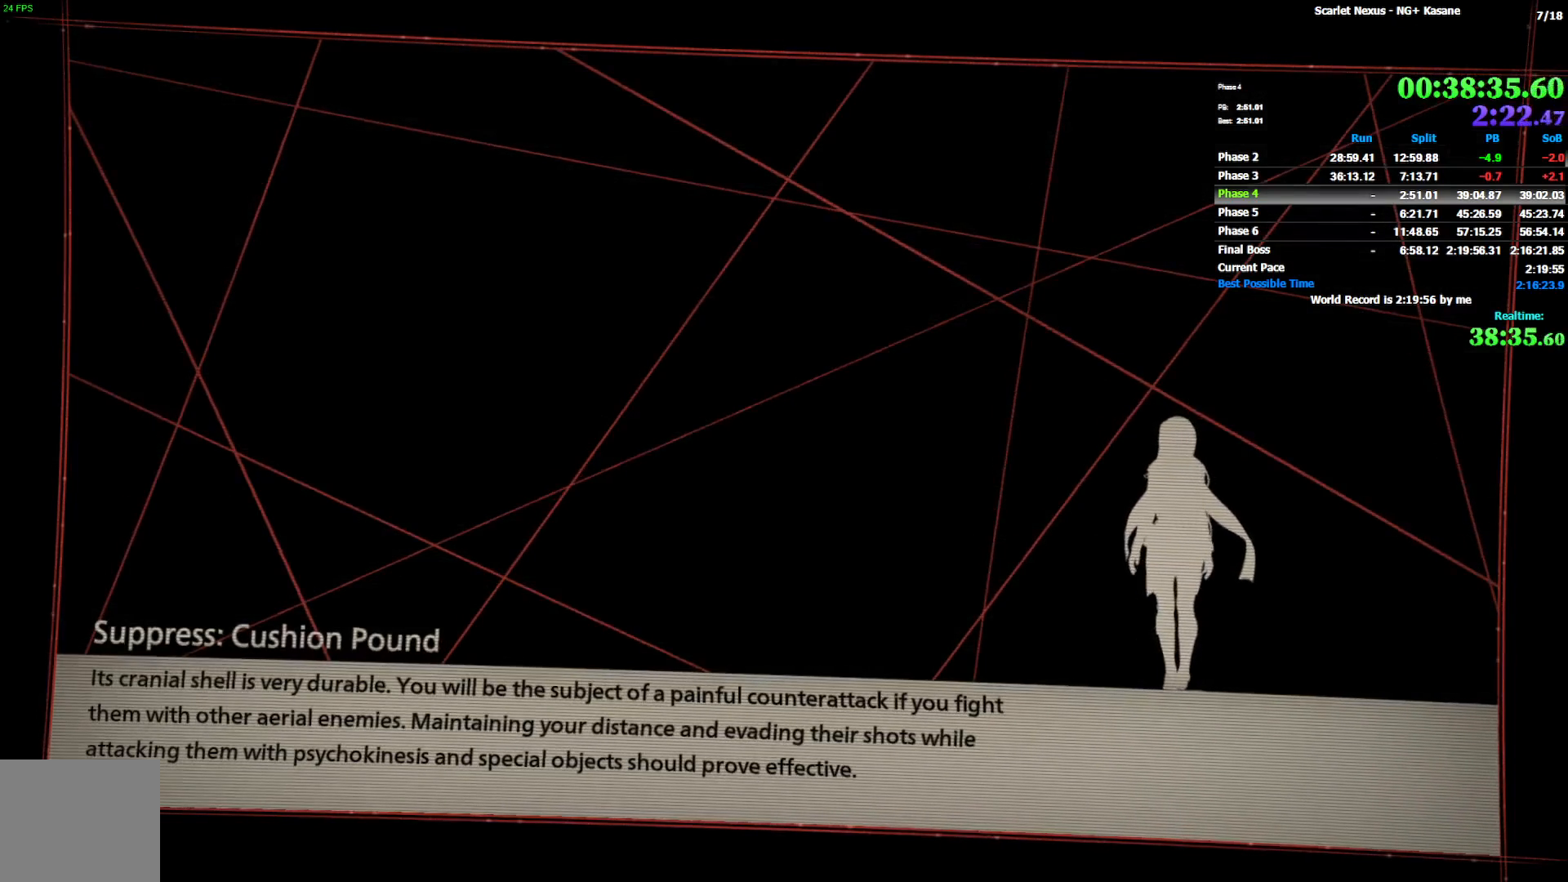
{"dt_ms": 500, "buttons": [], "left_stick": "center", "right_stick": "center", "events": [[17, "START", "up"], [83, "START", "down"], [167, "START", "up"], [233, "START", "down"], [333, "START", "up"], [417, "START", "down"], [500, "START", "up"]]}
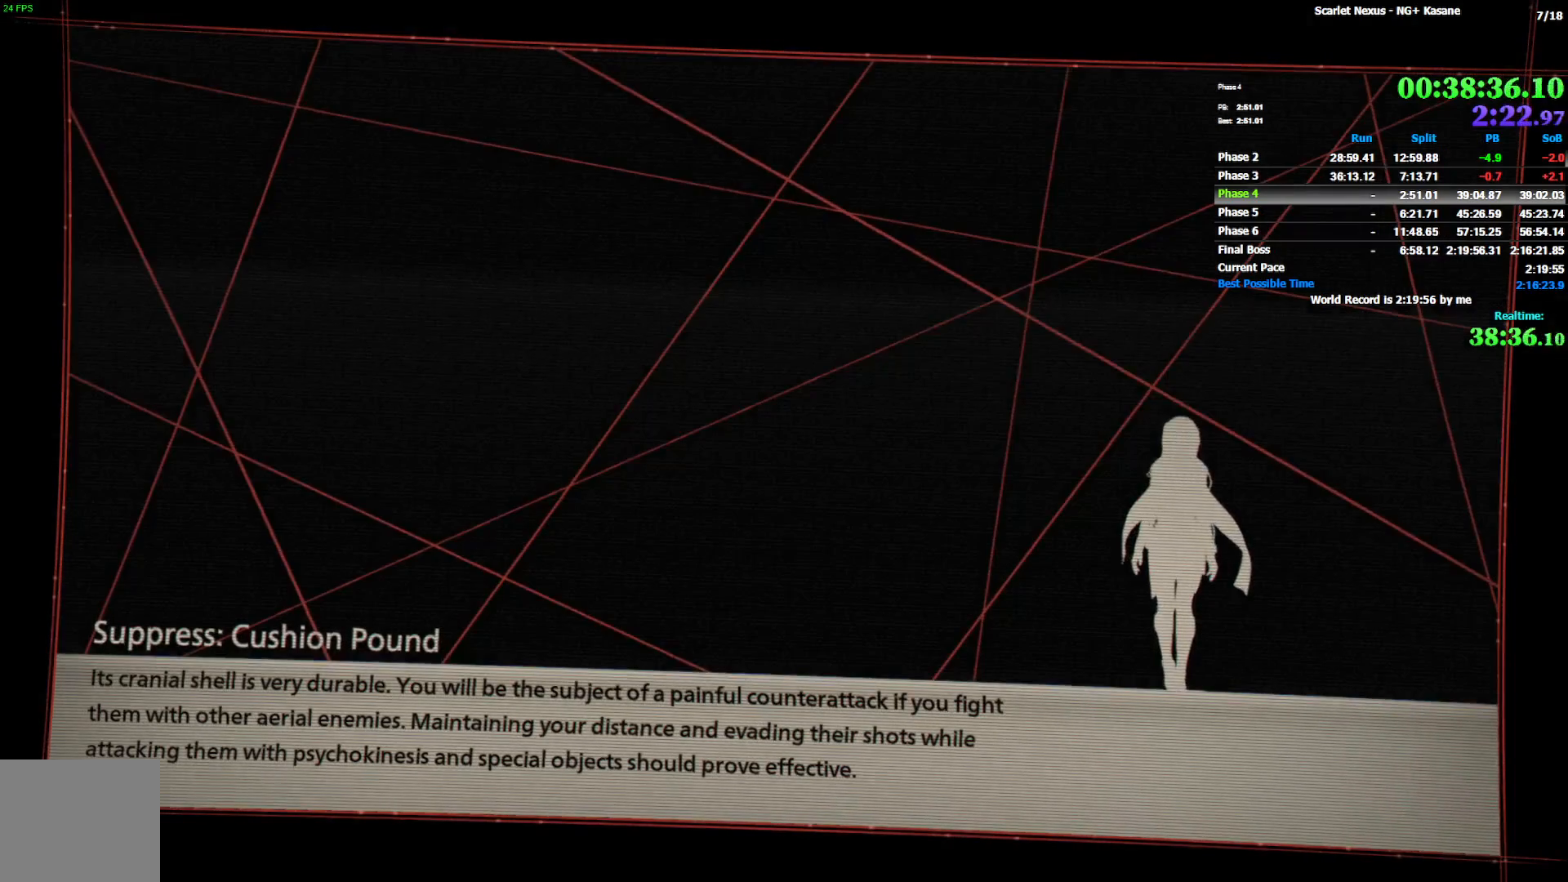
{"dt_ms": 500, "buttons": ["DPAD_DOWN"], "left_stick": "center", "right_stick": "center", "events": [[83, "START", "down"], [167, "START", "up"], [217, "START", "down"], [317, "START", "up"], [383, "START", "down"], [433, "START", "up"], [450, "DPAD_DOWN", "down"]]}
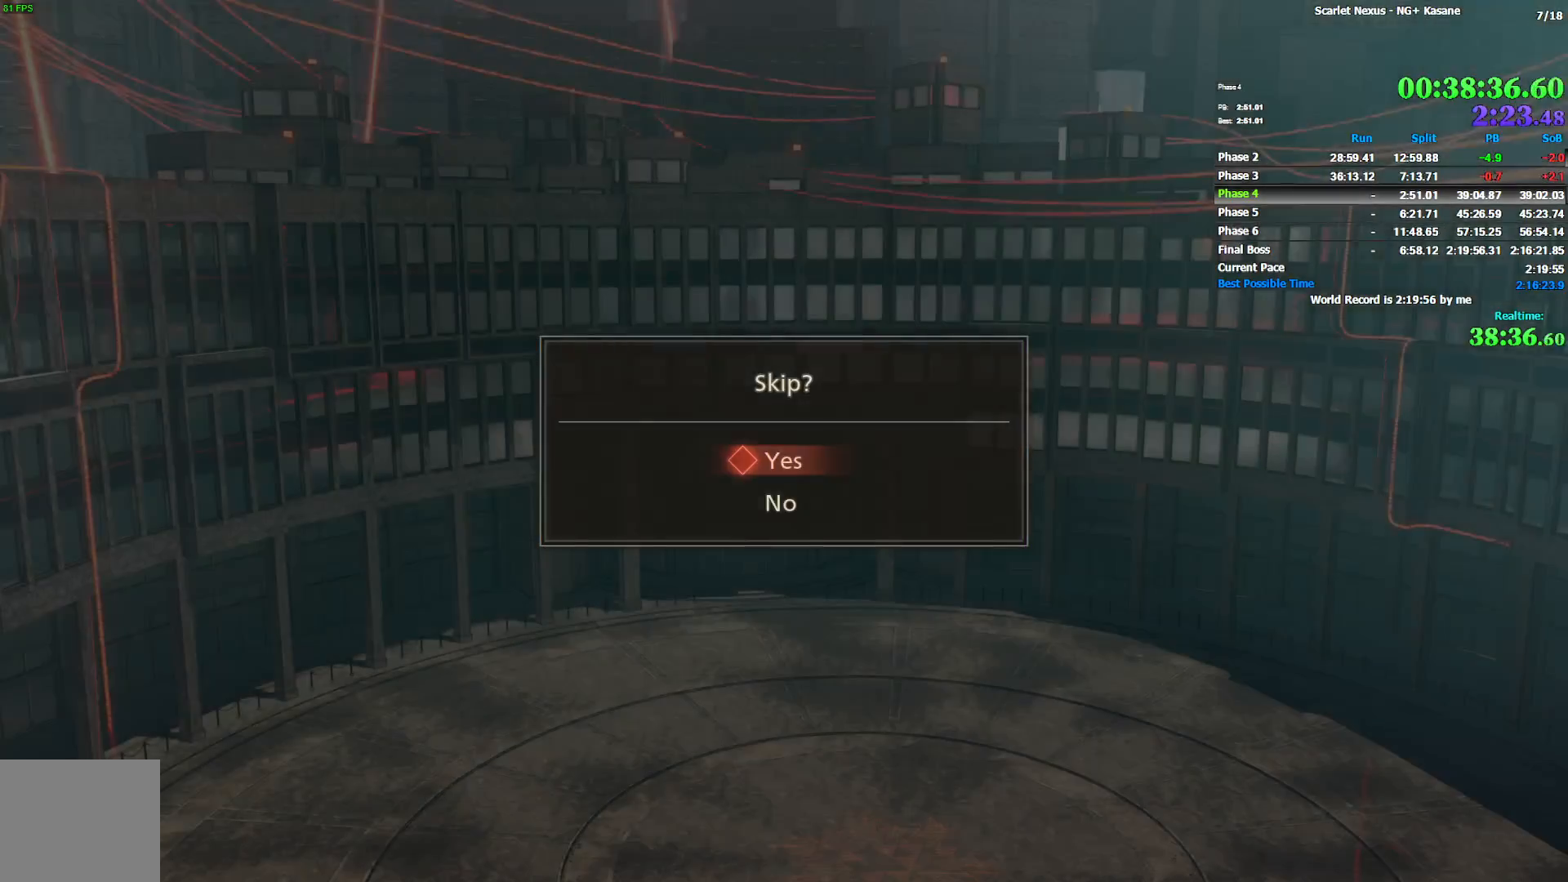
{"dt_ms": 1000, "buttons": [], "left_stick": "center", "right_stick": "center", "events": [[50, "DPAD_DOWN", "up"], [217, "CROSS", "down"], [267, "CROSS", "up"], [550, "START", "down"], [683, "START", "up"], [733, "START", "down"], [850, "START", "up"], [900, "START", "down"], [983, "START", "up"]]}
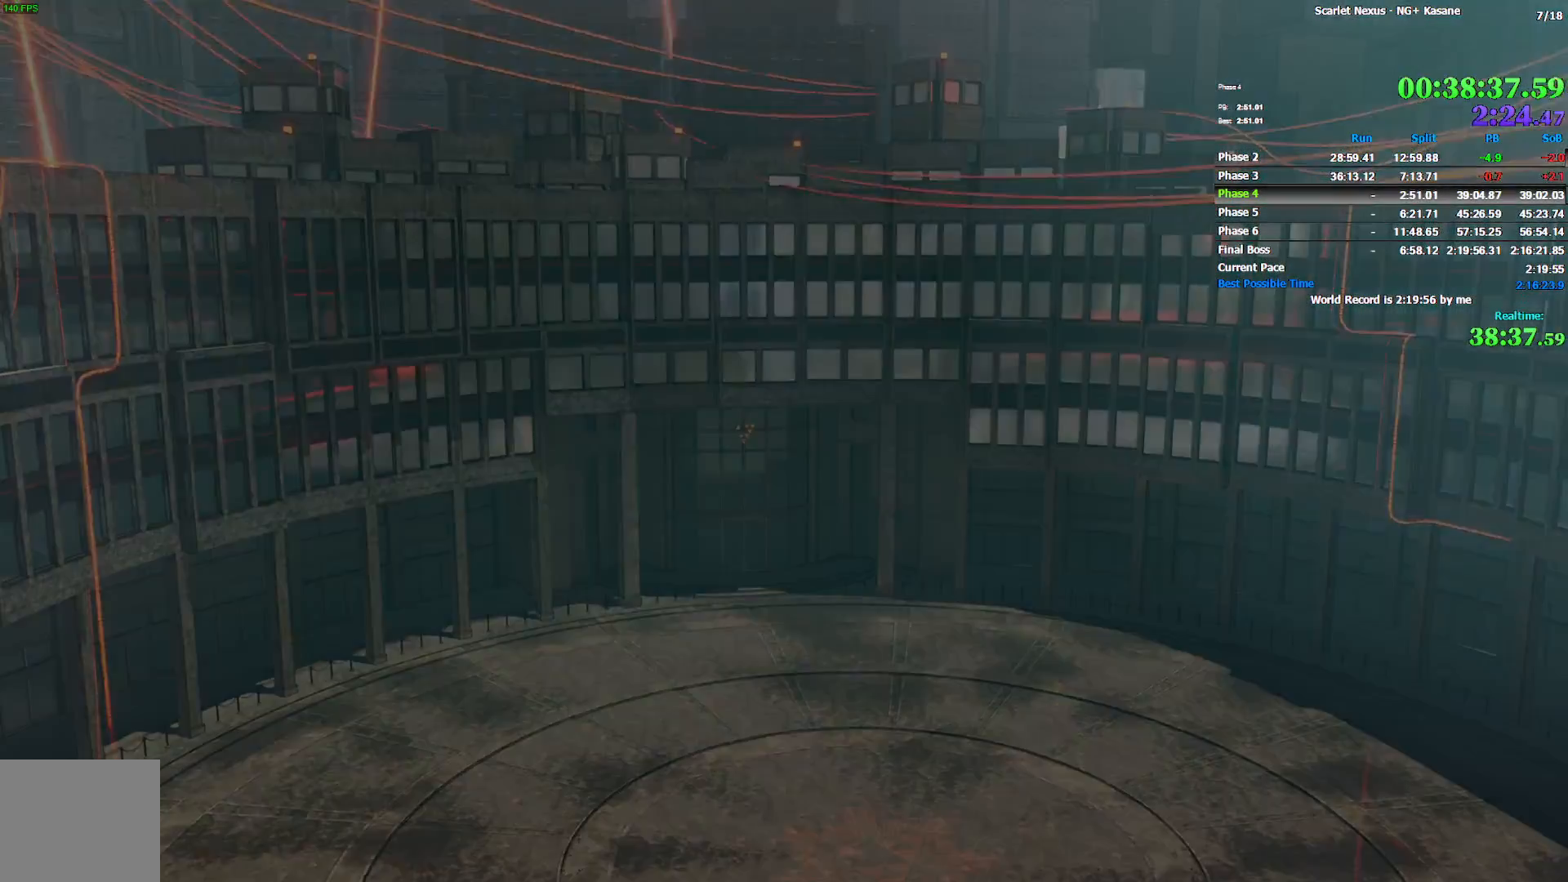
{"dt_ms": 500, "buttons": [], "left_stick": "up", "right_stick": "center", "events": [[33, "START", "down"], [133, "START", "up"], [200, "START", "down"], [267, "START", "up"], [333, "START", "down"], [400, "left_stick", "up"], [417, "START", "up"]]}
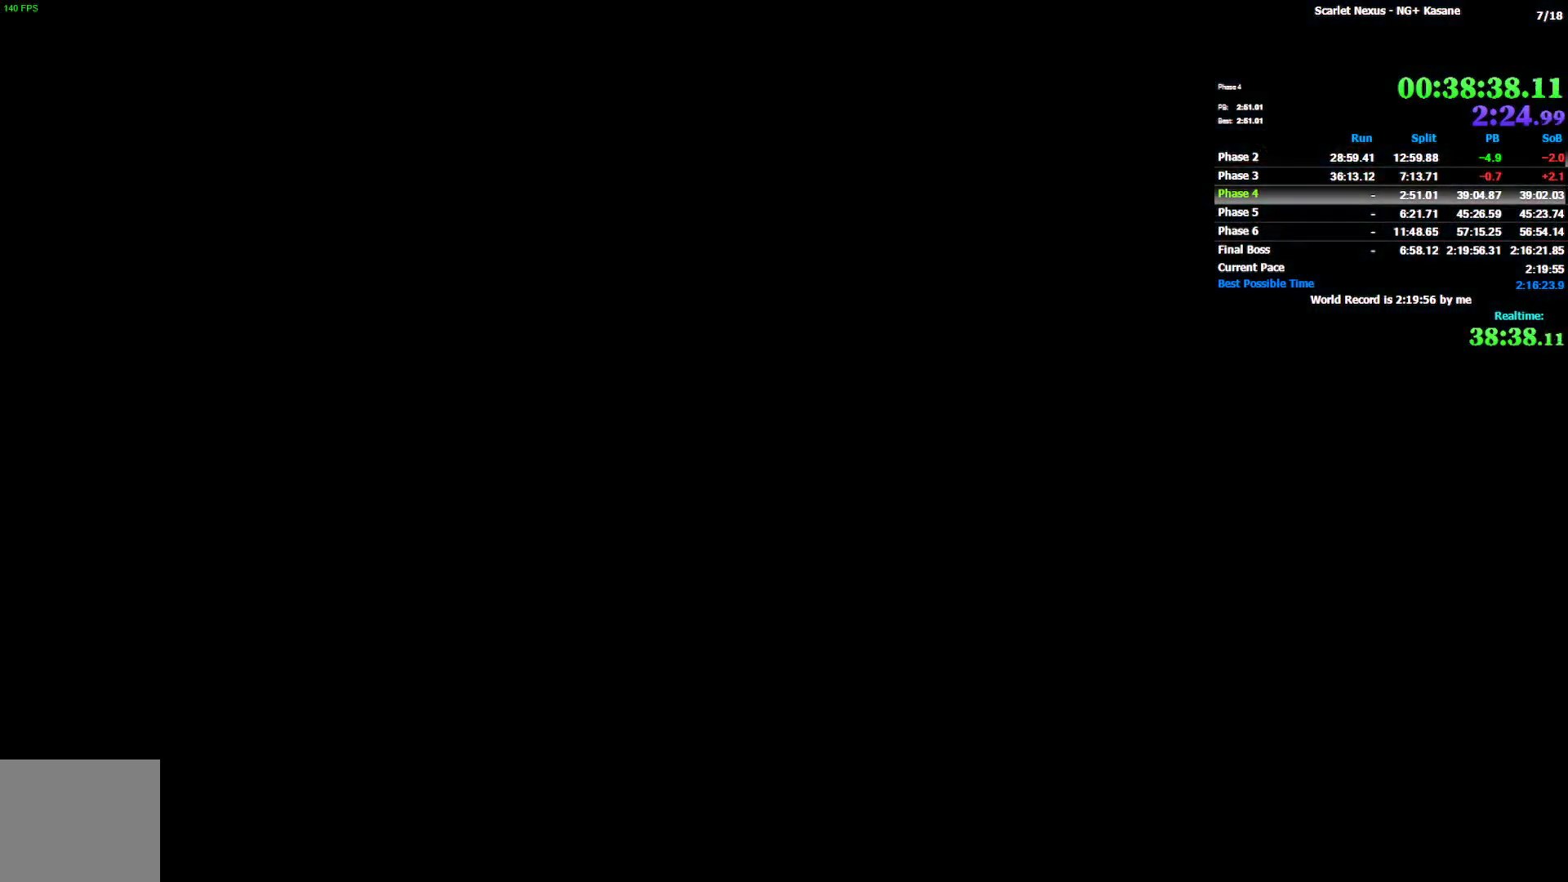
{"dt_ms": 500, "buttons": [], "left_stick": "center", "right_stick": "center", "events": [[200, "left_stick", "center"], [367, "START", "down"], [467, "START", "up"]]}